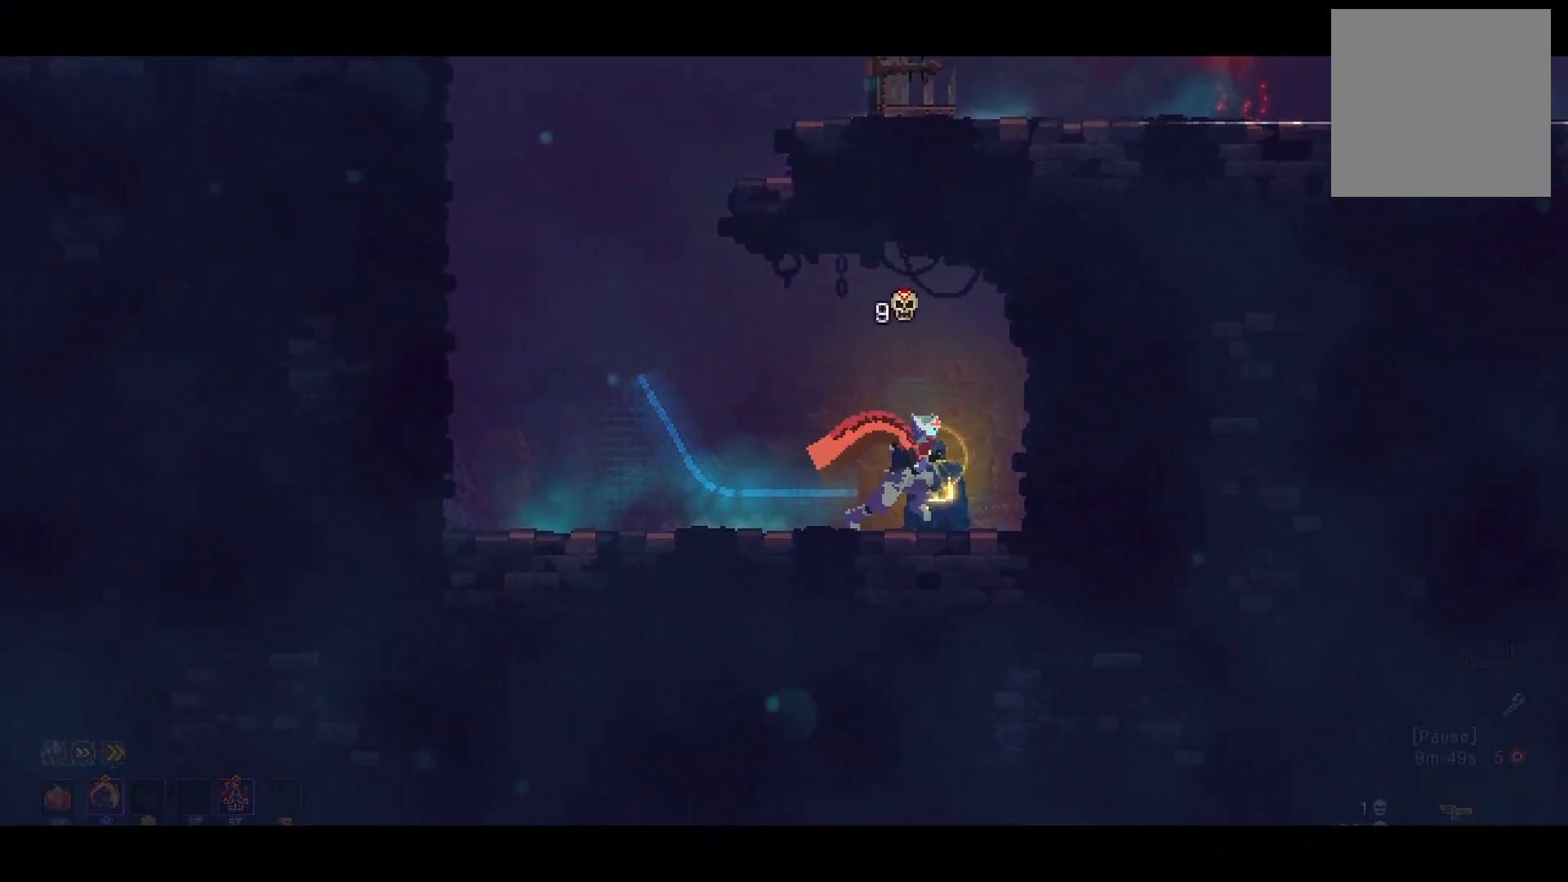
Gameplay with a controller (Xbox layout); each line is a JSON object with the inputs held at the frame after it. "events" lists button and stick changes between this image and that frame as [ms after this image, input, new state], when the widget could be followed in between. Not read: L3 R3 left_stick.
{"buttons": [], "right_stick": "center", "events": []}
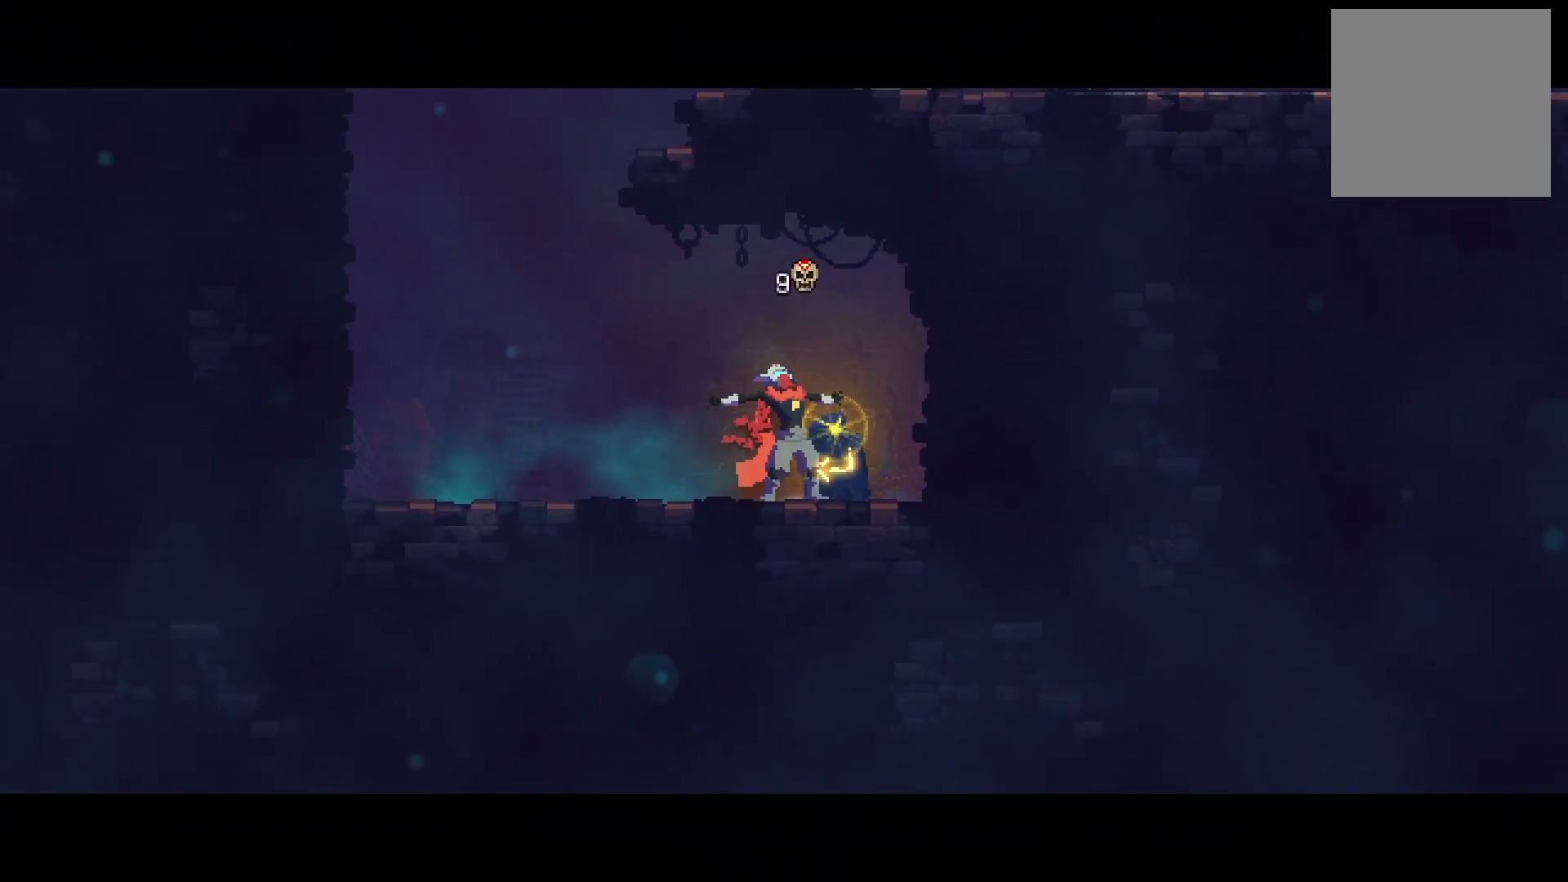
{"buttons": ["B", "DPAD_RIGHT"], "right_stick": "center", "events": [[233, "DPAD_RIGHT", "down"], [284, "B", "down"], [384, "B", "up"], [467, "B", "down"]]}
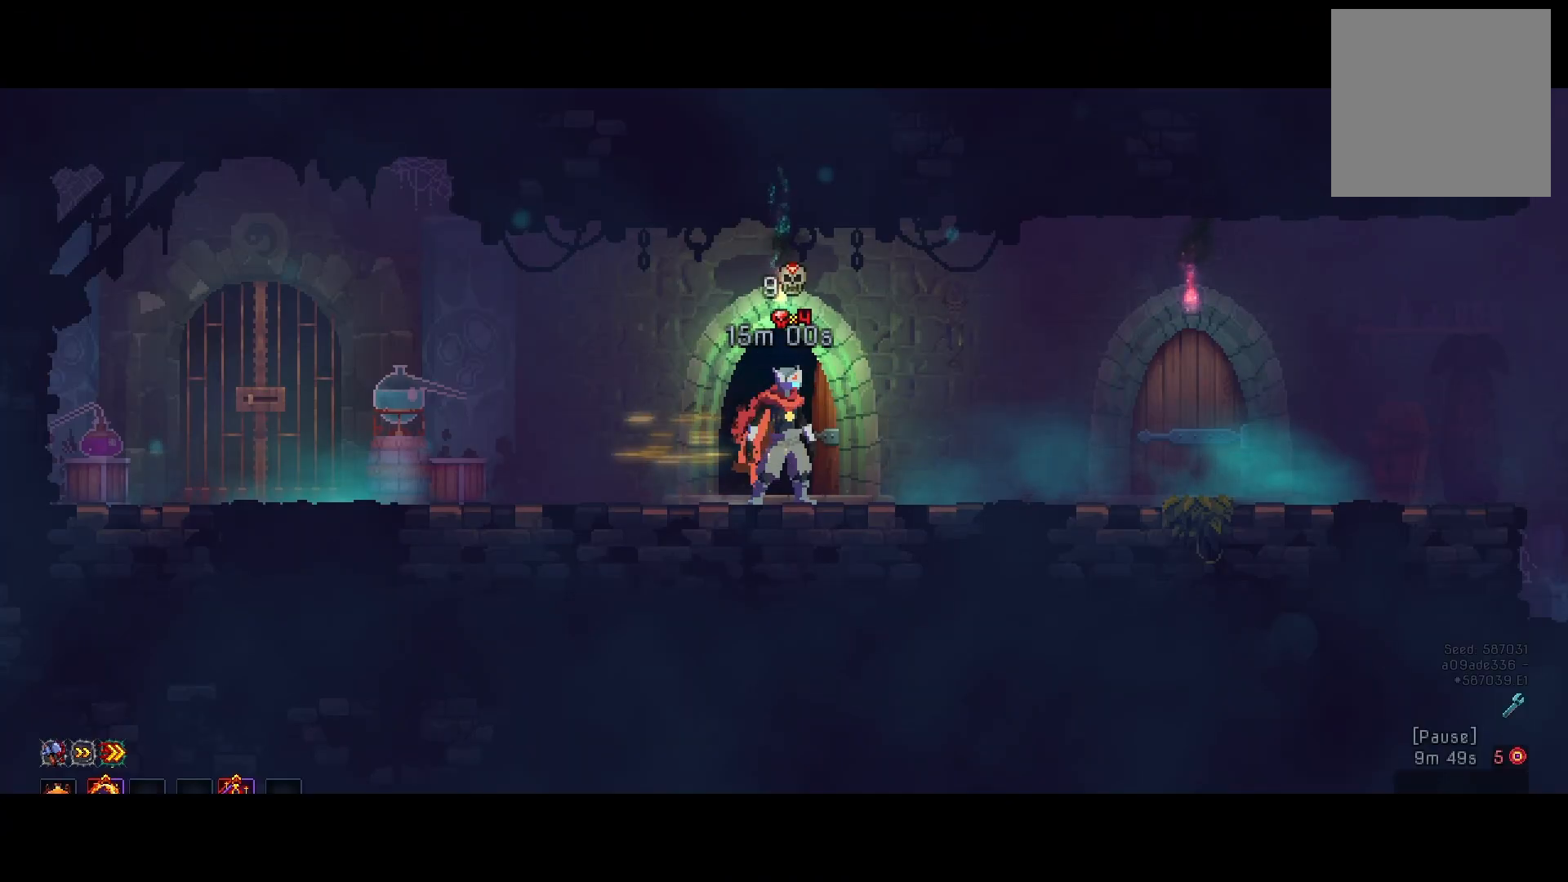
{"buttons": ["DPAD_RIGHT"], "right_stick": "center", "events": [[34, "B", "up"], [134, "B", "down"], [201, "B", "up"], [267, "B", "down"], [367, "B", "up"]]}
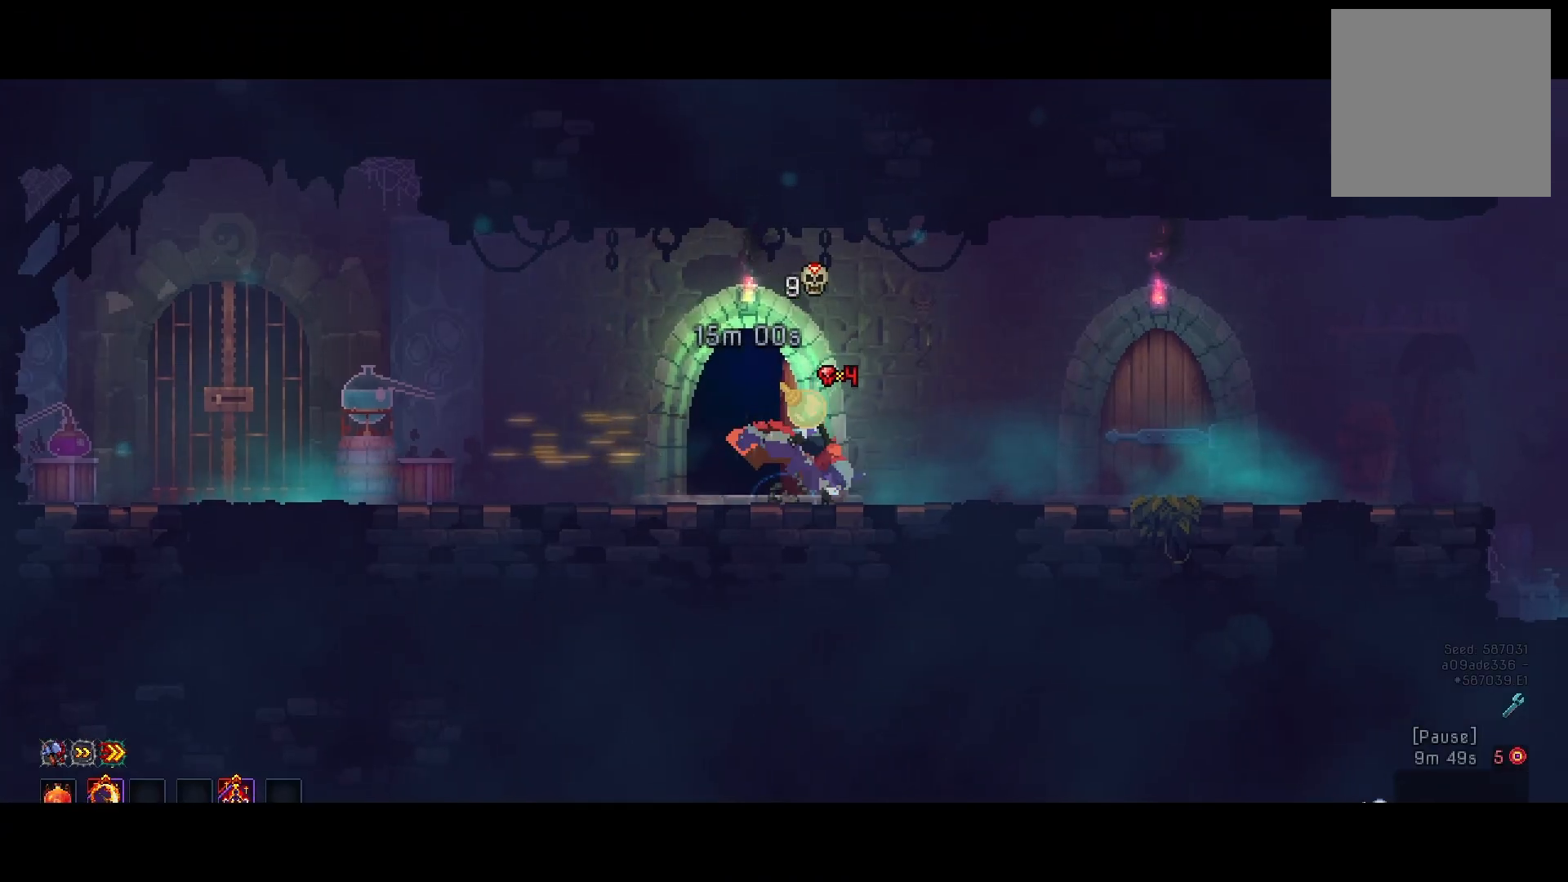
{"buttons": ["DPAD_RIGHT"], "right_stick": "center", "events": []}
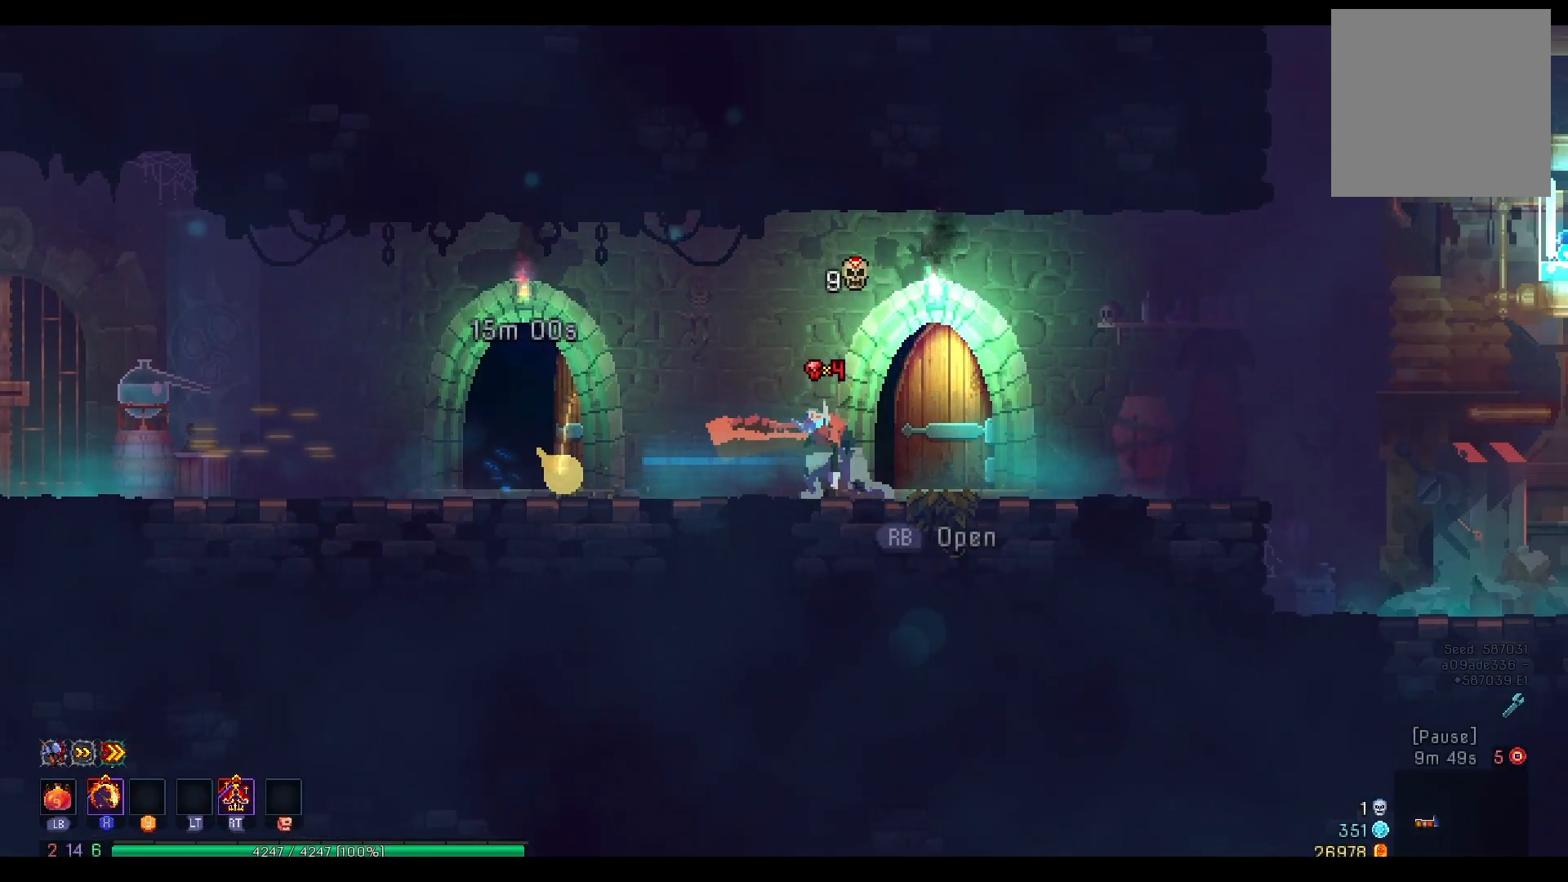
{"buttons": ["DPAD_RIGHT"], "right_stick": "center", "events": [[34, "R1", "down"], [84, "DPAD_RIGHT", "up"], [151, "R1", "up"], [351, "DPAD_RIGHT", "down"]]}
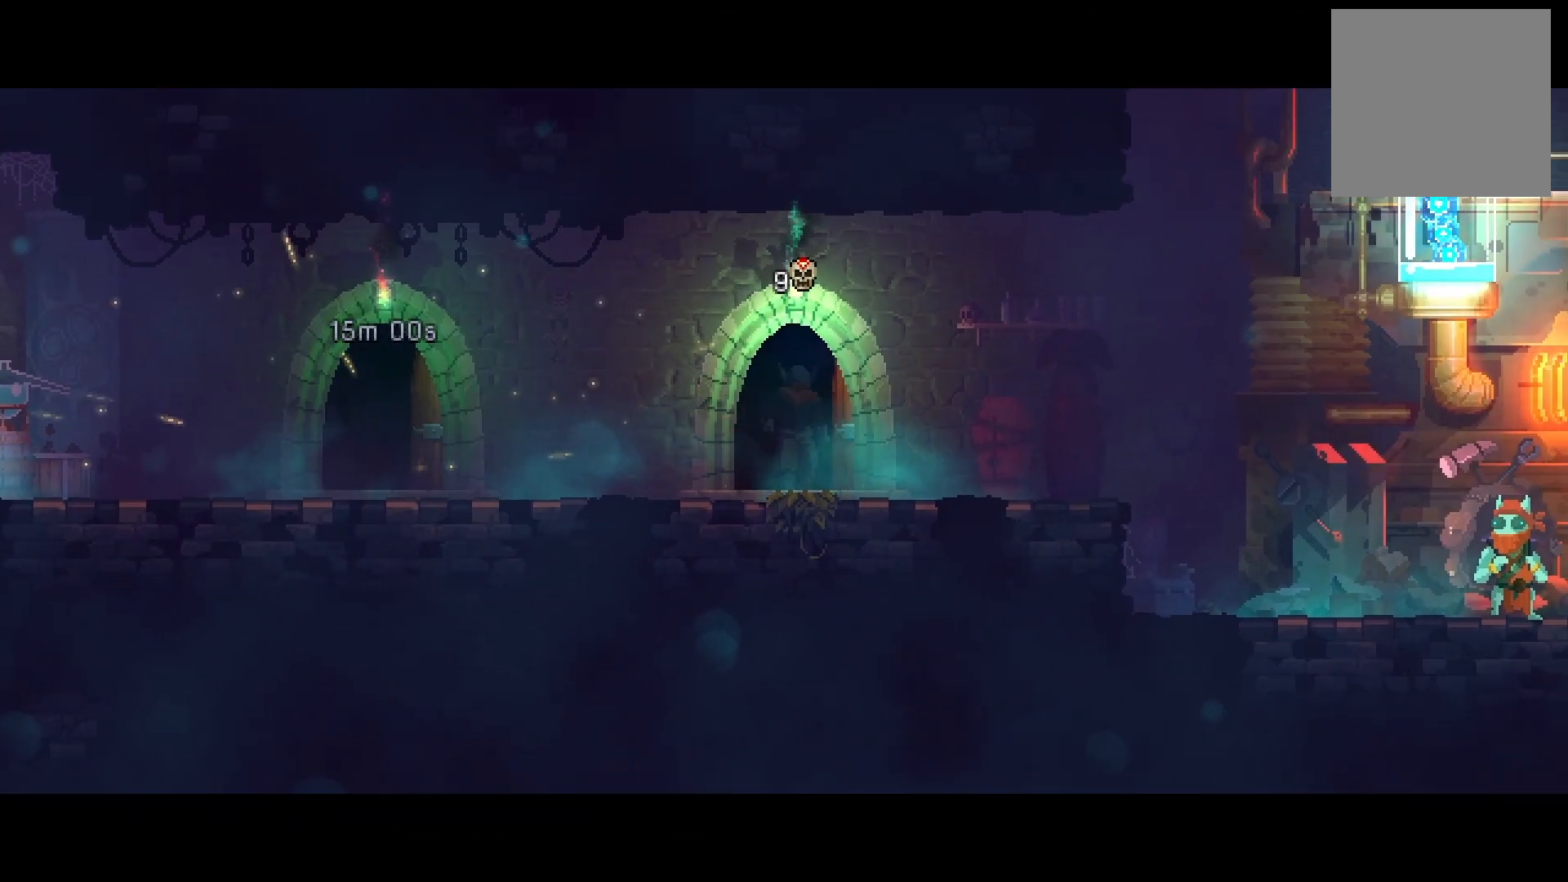
{"buttons": ["B", "DPAD_RIGHT"], "right_stick": "center", "events": [[17, "B", "down"], [50, "B", "up"], [167, "B", "down"], [233, "B", "up"], [317, "B", "down"], [400, "B", "up"], [500, "B", "down"]]}
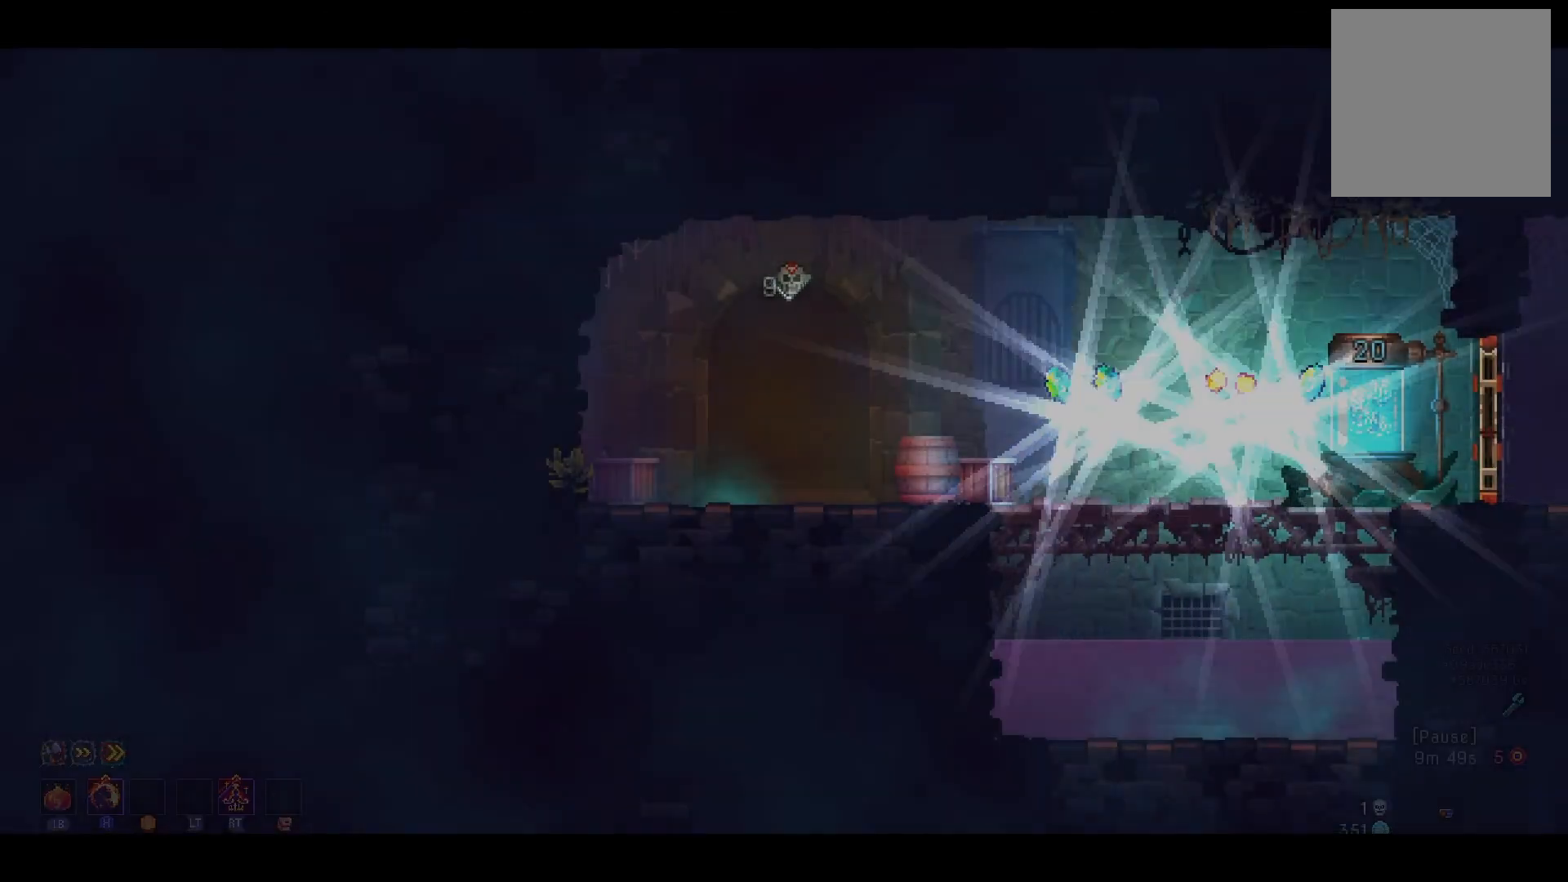
{"buttons": ["B", "DPAD_RIGHT"], "right_stick": "center", "events": [[67, "B", "up"], [167, "B", "down"], [234, "B", "up"], [317, "B", "down"], [417, "B", "up"], [484, "B", "down"]]}
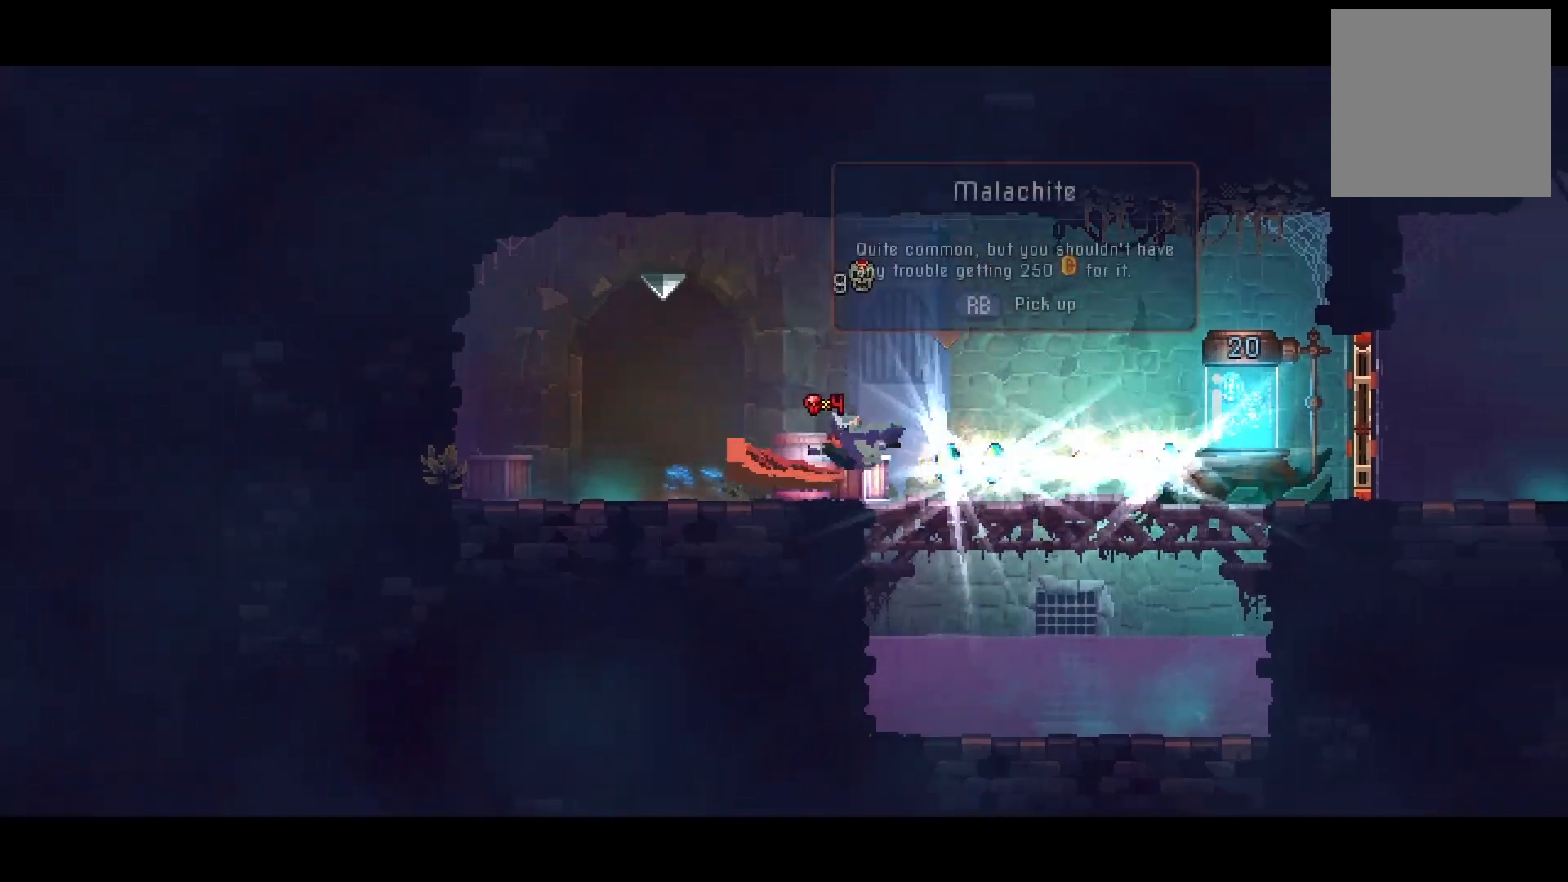
{"buttons": ["DPAD_RIGHT"], "right_stick": "center", "events": [[83, "B", "up"], [150, "R1", "down"], [250, "R1", "up"], [334, "R1", "down"], [434, "R1", "up"]]}
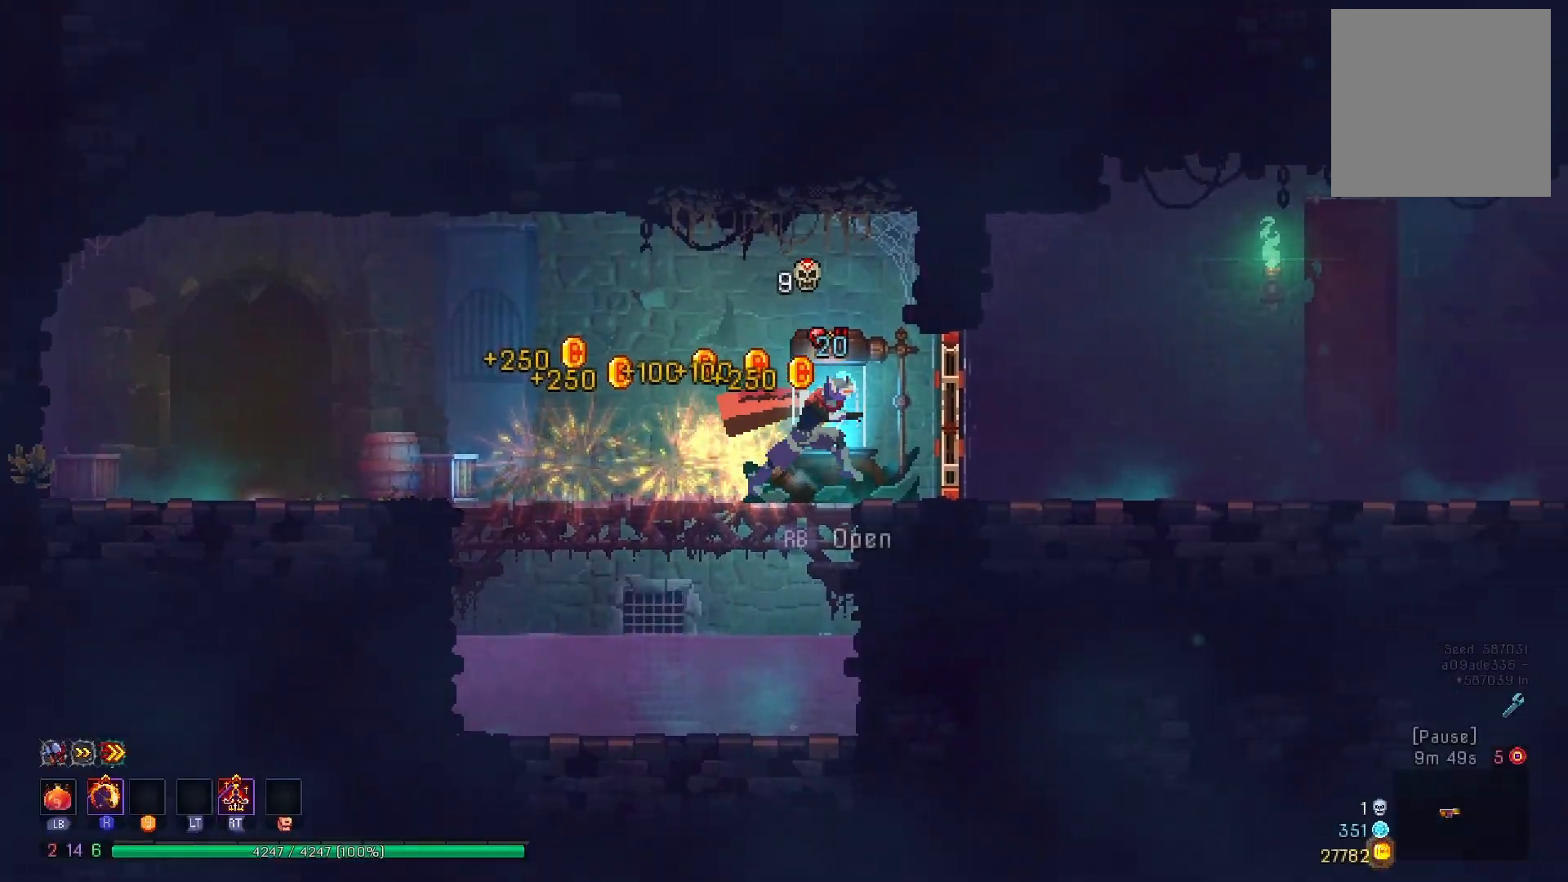
{"buttons": ["DPAD_RIGHT"], "right_stick": "center", "events": [[34, "R1", "down"], [84, "R1", "up"], [167, "R1", "down"], [267, "R1", "up"], [334, "B", "down"], [418, "B", "up"]]}
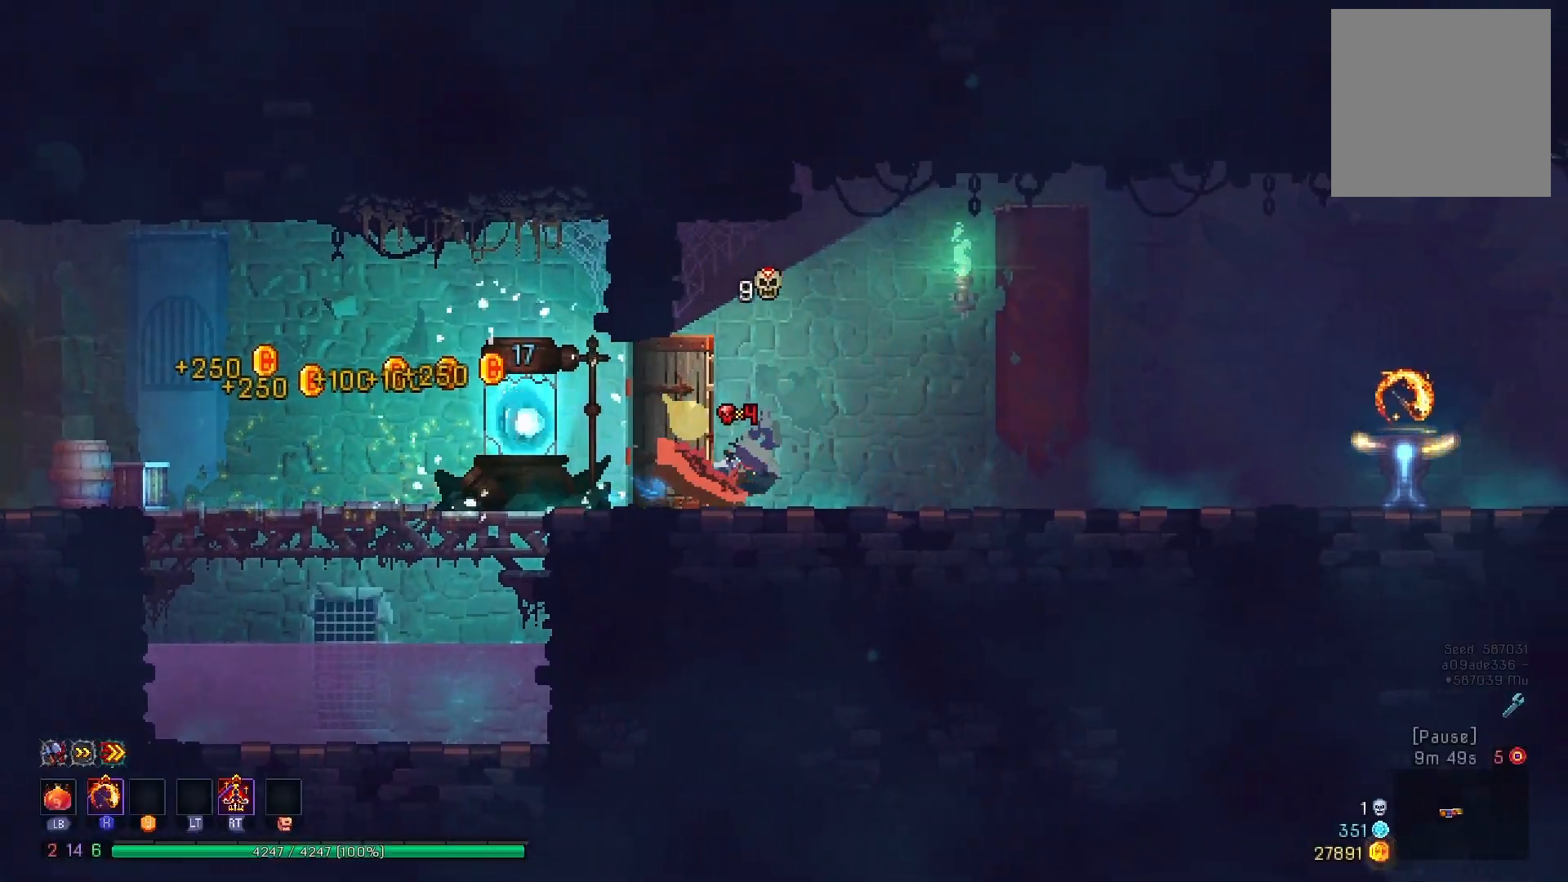
{"buttons": ["DPAD_RIGHT"], "right_stick": "center", "events": [[17, "B", "down"], [134, "B", "up"]]}
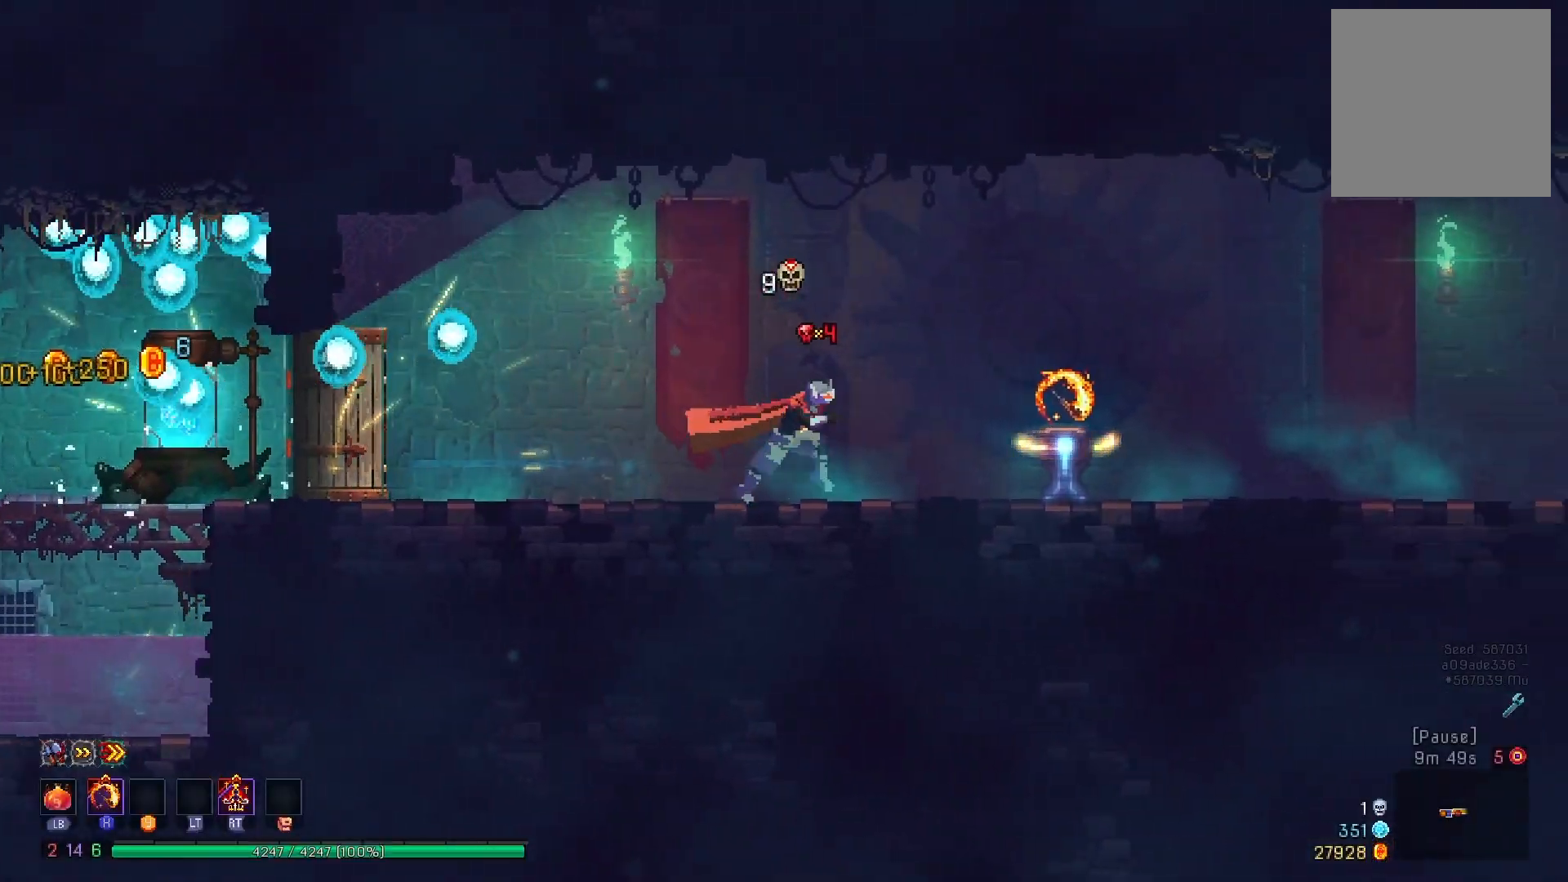
{"buttons": ["DPAD_LEFT"], "right_stick": "center", "events": [[283, "R1", "down"], [300, "DPAD_RIGHT", "up"], [367, "R1", "up"], [434, "DPAD_LEFT", "down"]]}
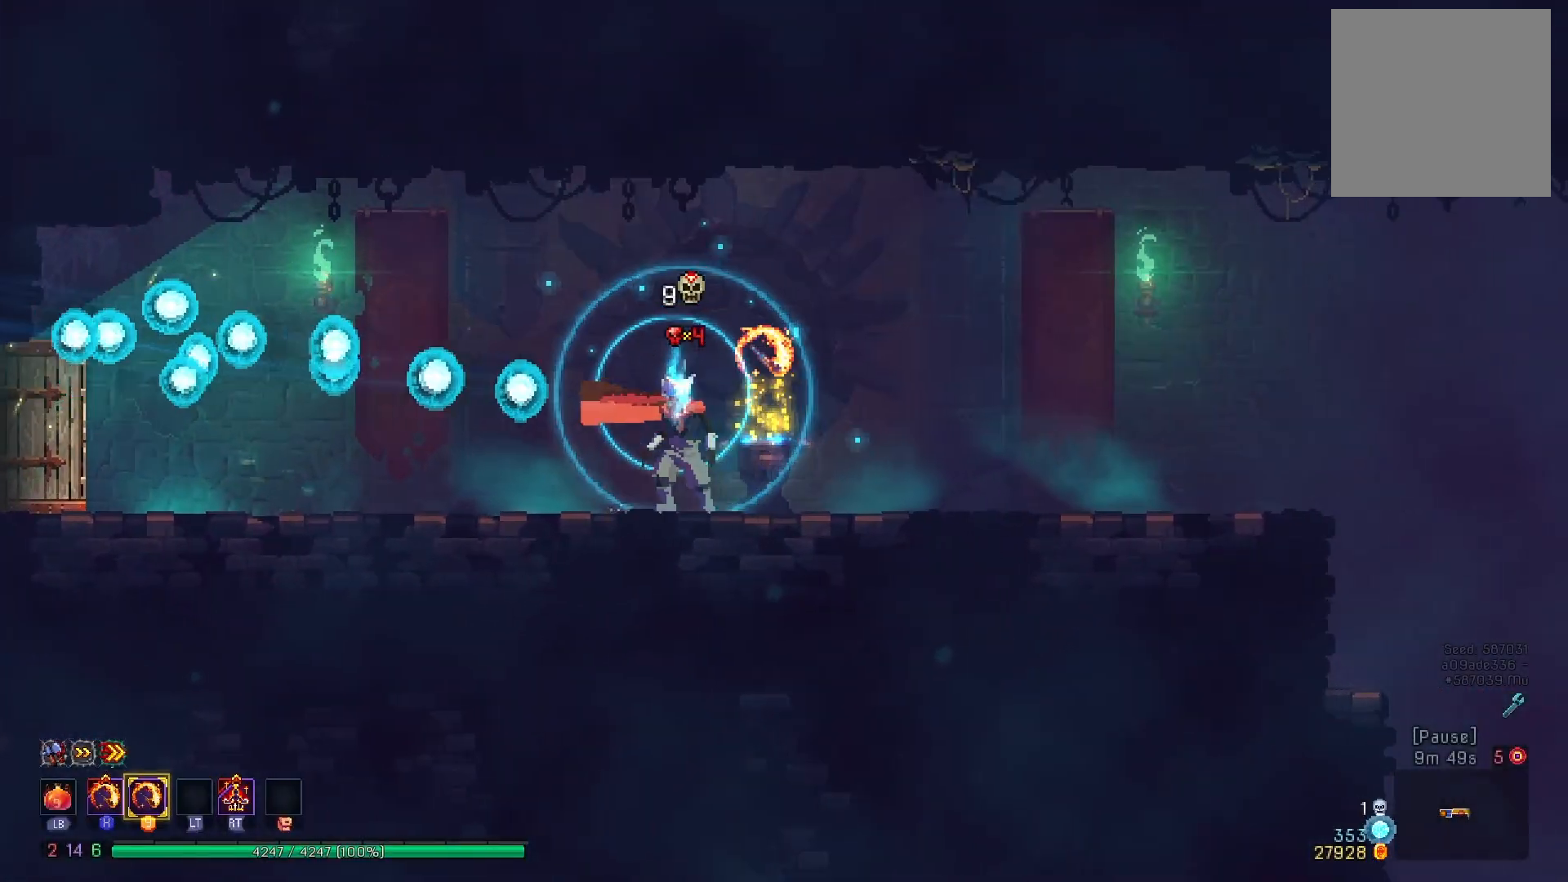
{"buttons": ["DPAD_LEFT"], "right_stick": "center", "events": [[34, "B", "down"], [84, "B", "up"], [184, "B", "down"], [267, "B", "up"]]}
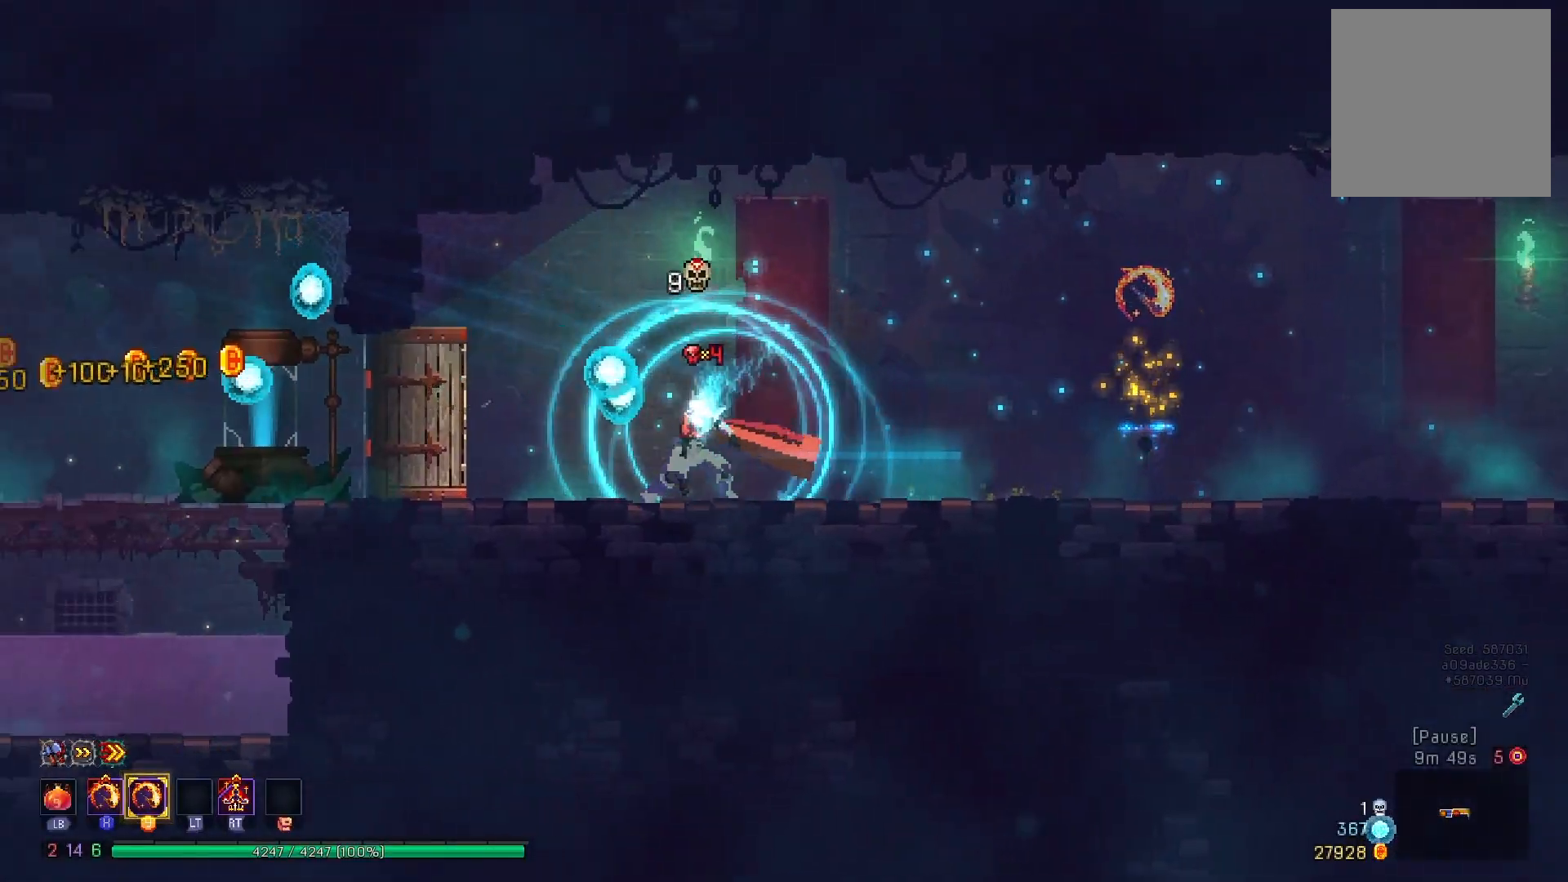
{"buttons": ["B", "DPAD_LEFT"], "right_stick": "center", "events": [[350, "B", "down"], [417, "B", "up"], [500, "B", "down"]]}
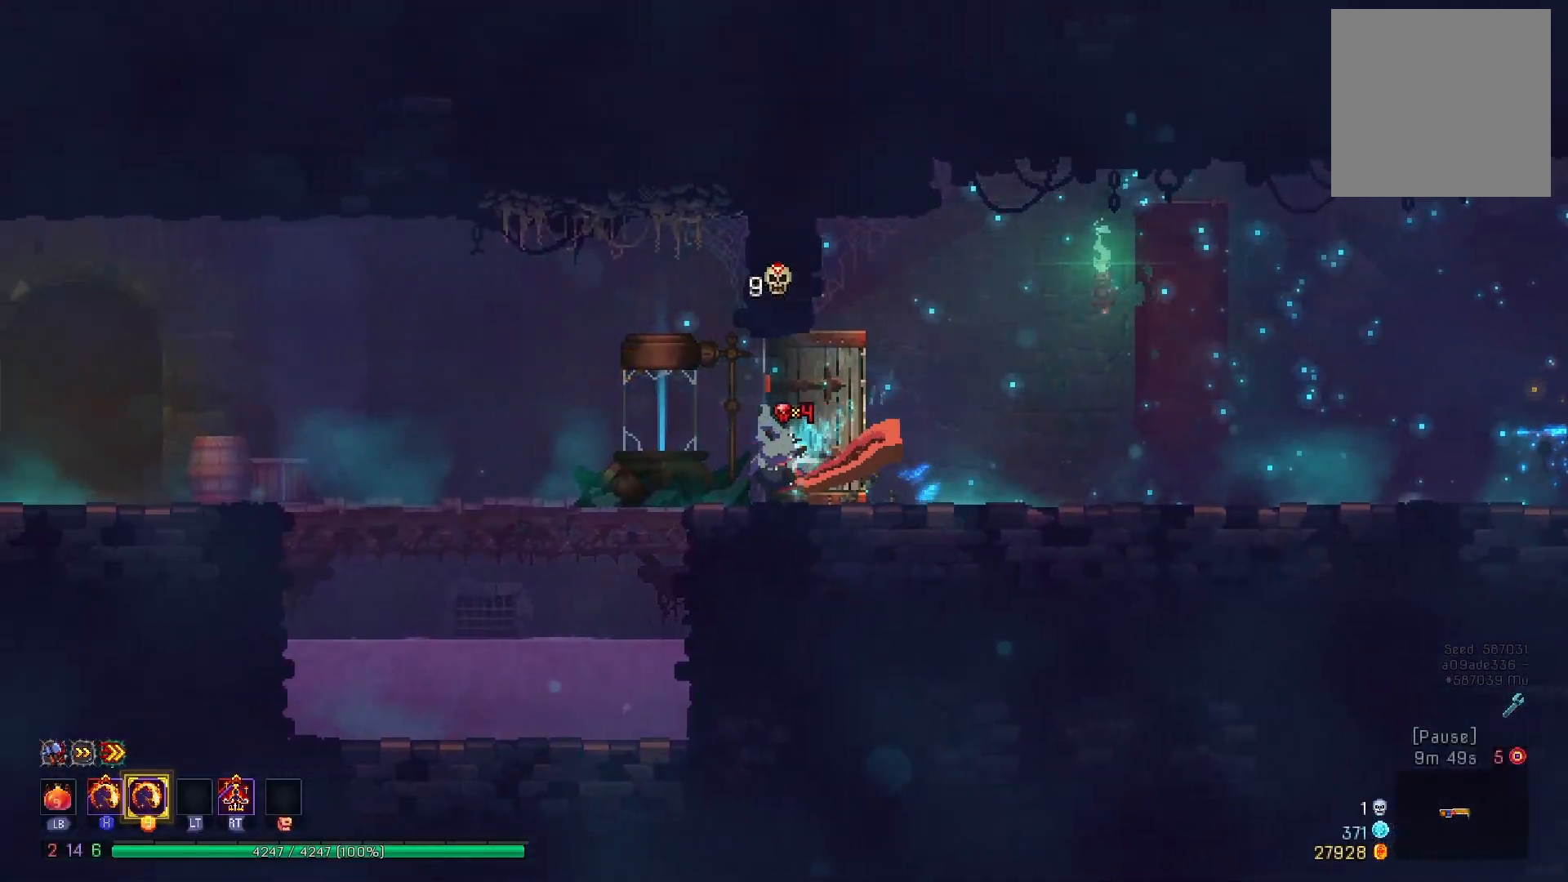
{"buttons": ["DPAD_LEFT"], "right_stick": "center", "events": [[100, "B", "up"]]}
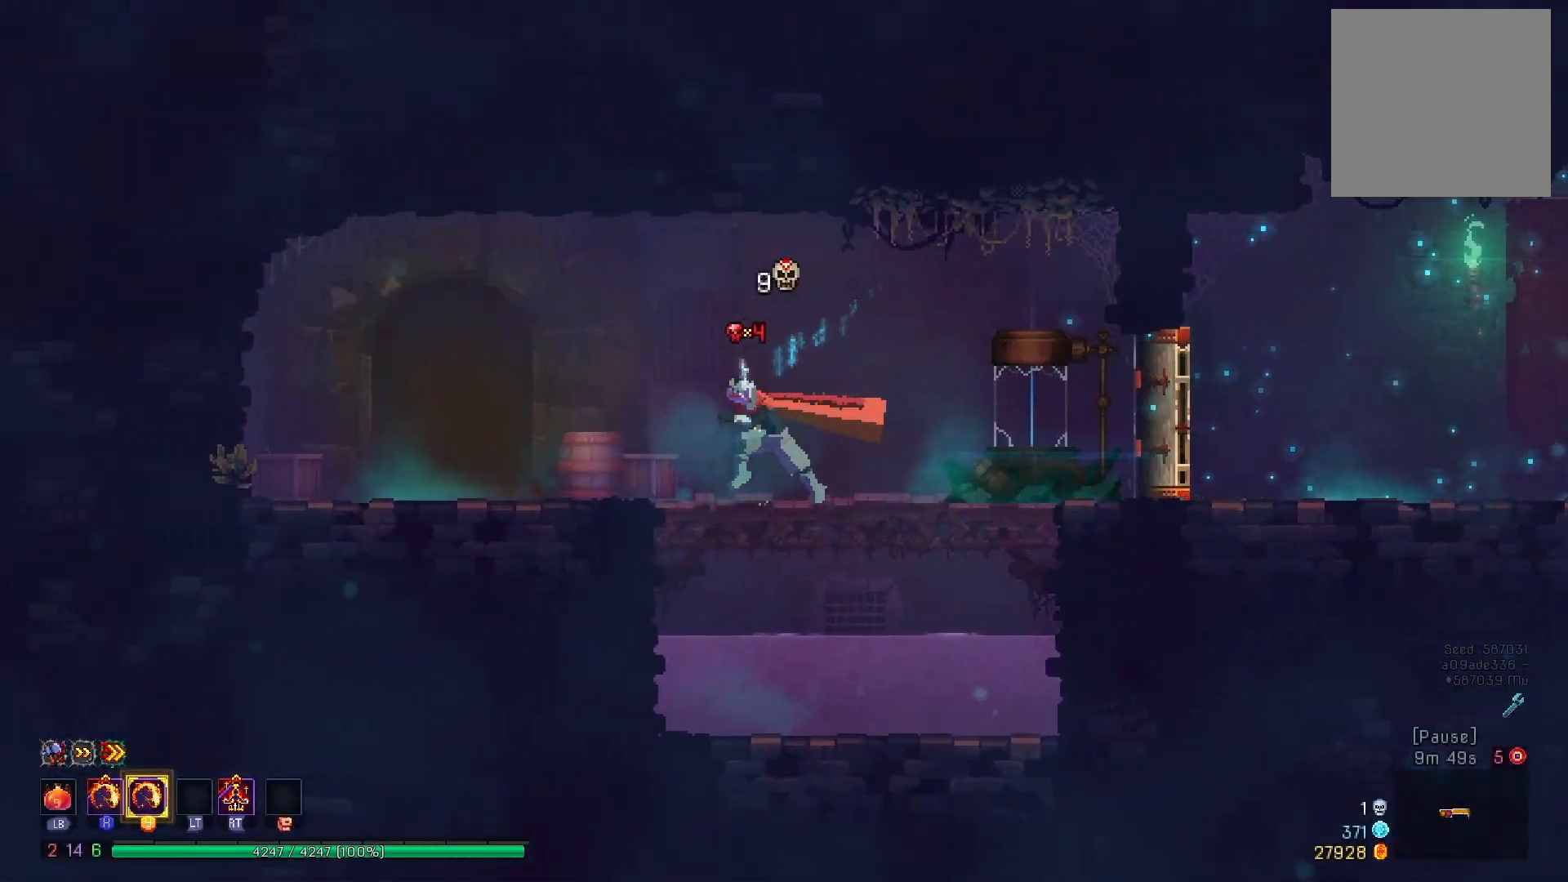
{"buttons": ["R1"], "right_stick": "center", "events": [[167, "B", "down"], [267, "B", "up"], [317, "B", "down"], [417, "B", "up"], [433, "DPAD_LEFT", "up"], [467, "R1", "down"]]}
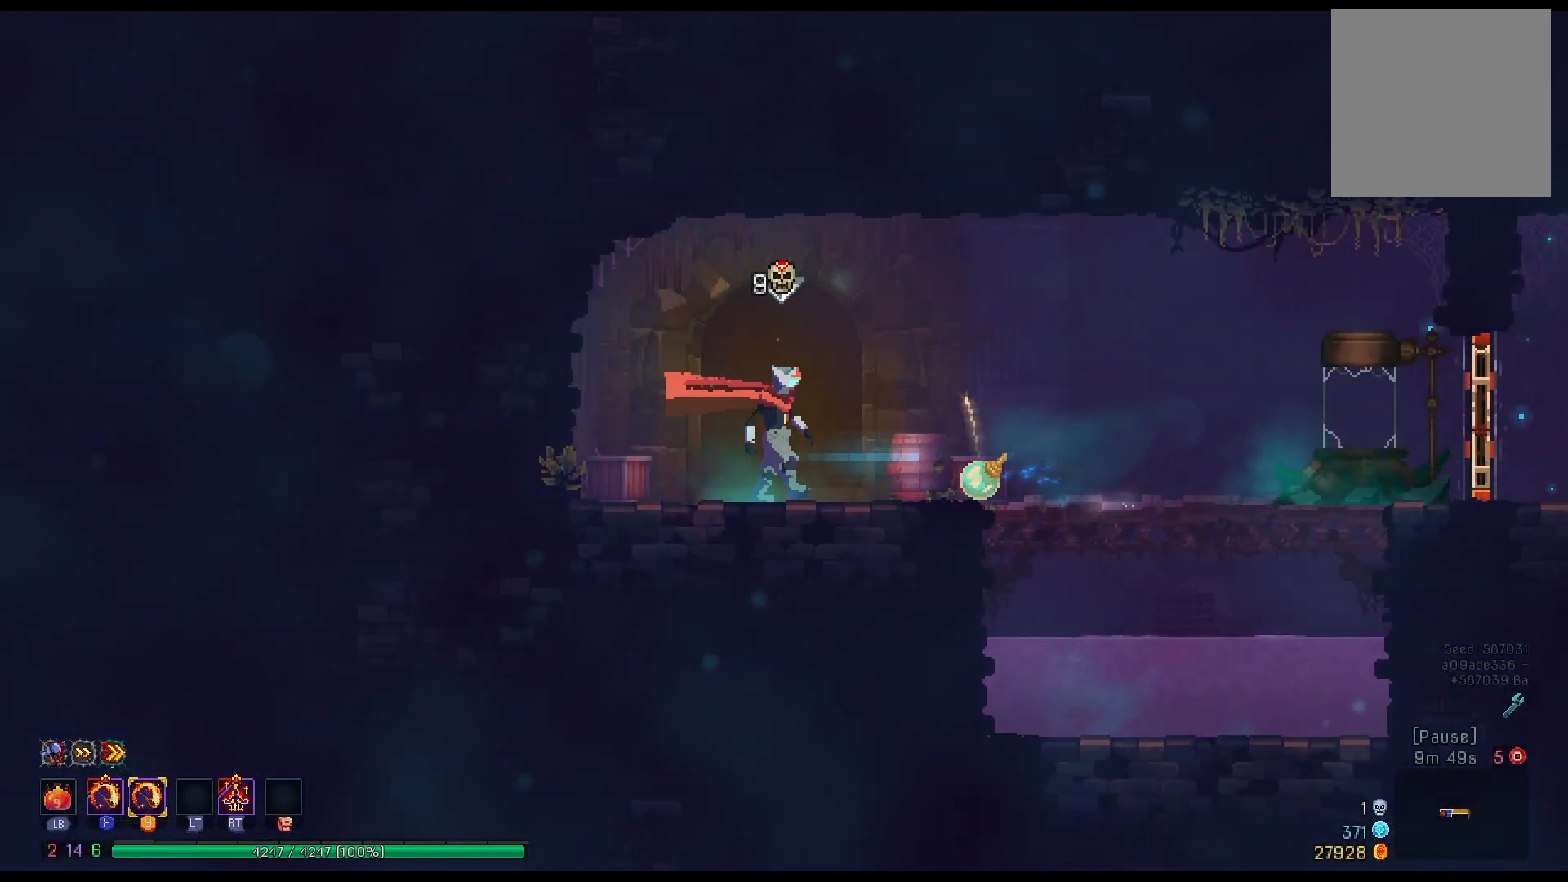
{"buttons": ["DPAD_RIGHT"], "right_stick": "center", "events": [[67, "R1", "up"], [217, "DPAD_RIGHT", "down"]]}
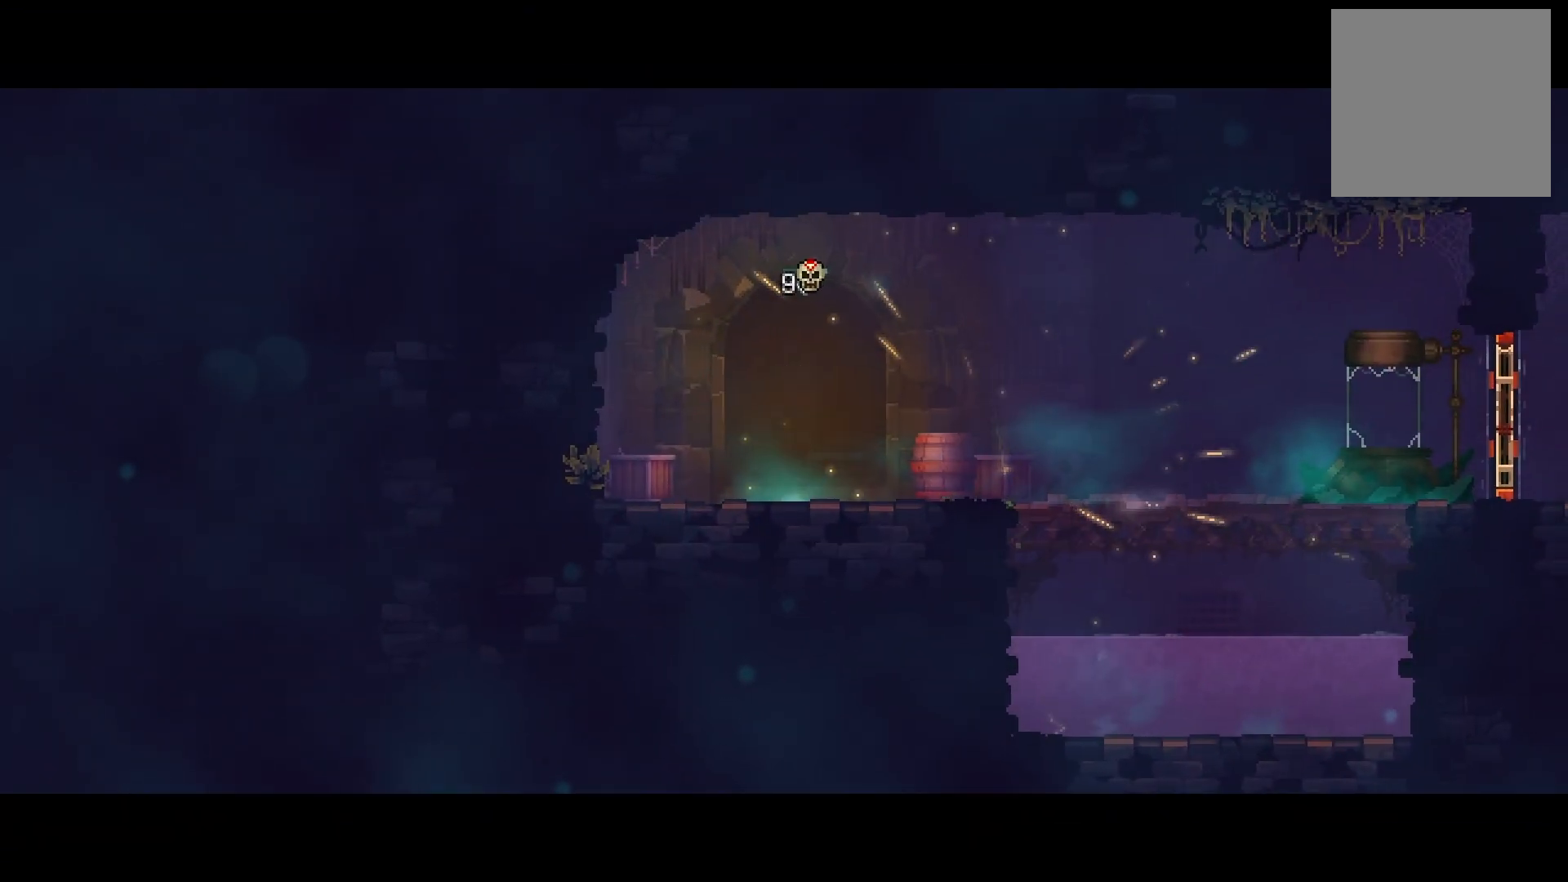
{"buttons": ["B", "DPAD_RIGHT"], "right_stick": "center", "events": [[267, "B", "down"], [367, "B", "up"], [450, "B", "down"]]}
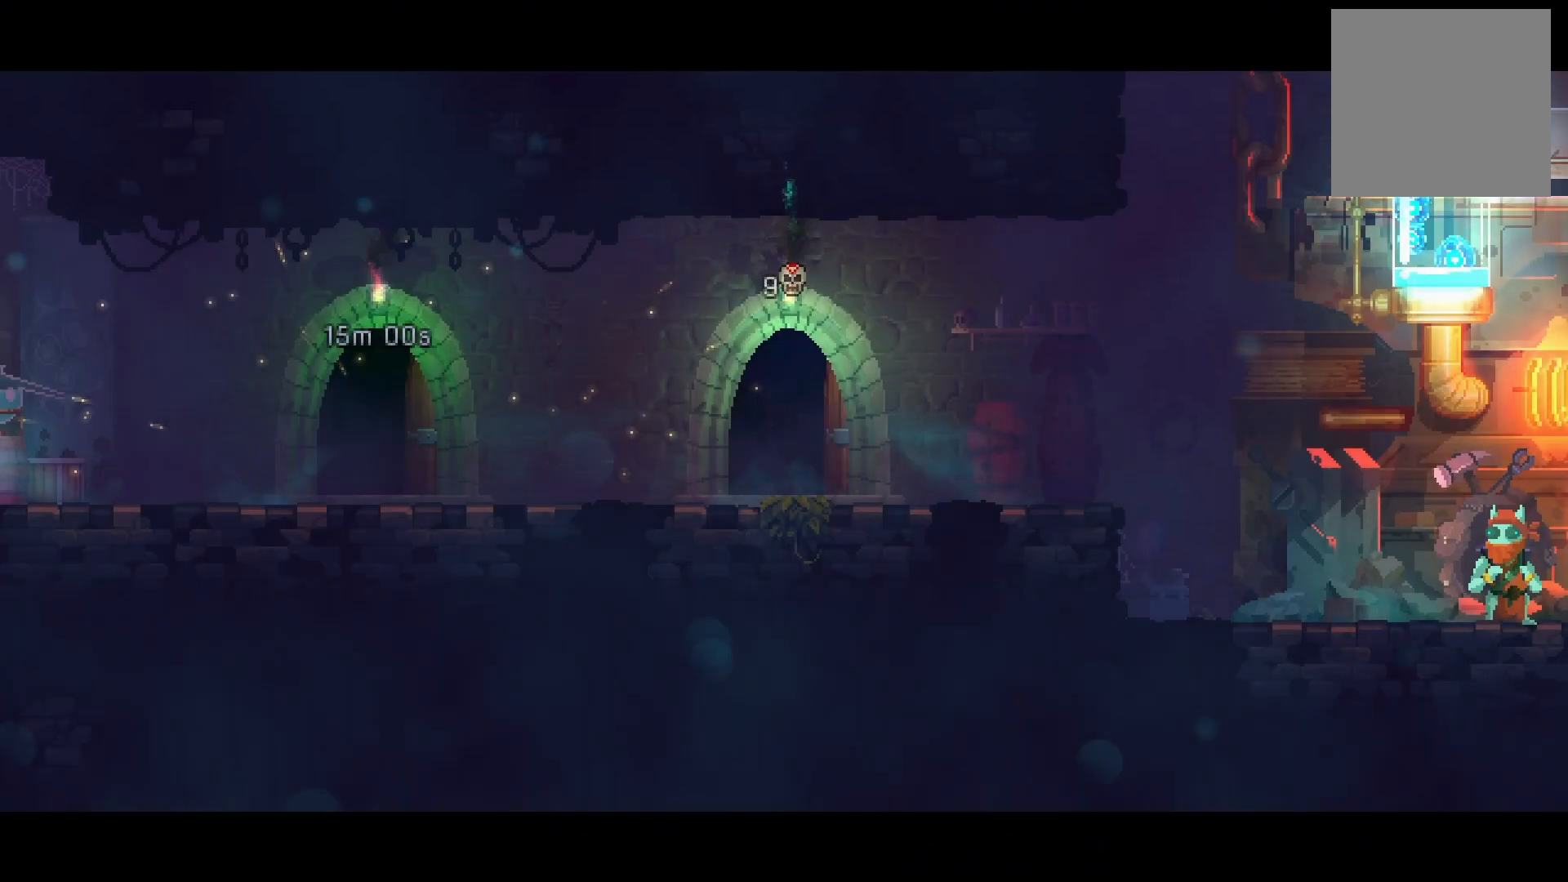
{"buttons": ["B", "DPAD_RIGHT"], "right_stick": "center", "events": [[34, "B", "up"], [117, "B", "down"], [200, "B", "up"], [267, "B", "down"], [367, "B", "up"], [434, "B", "down"]]}
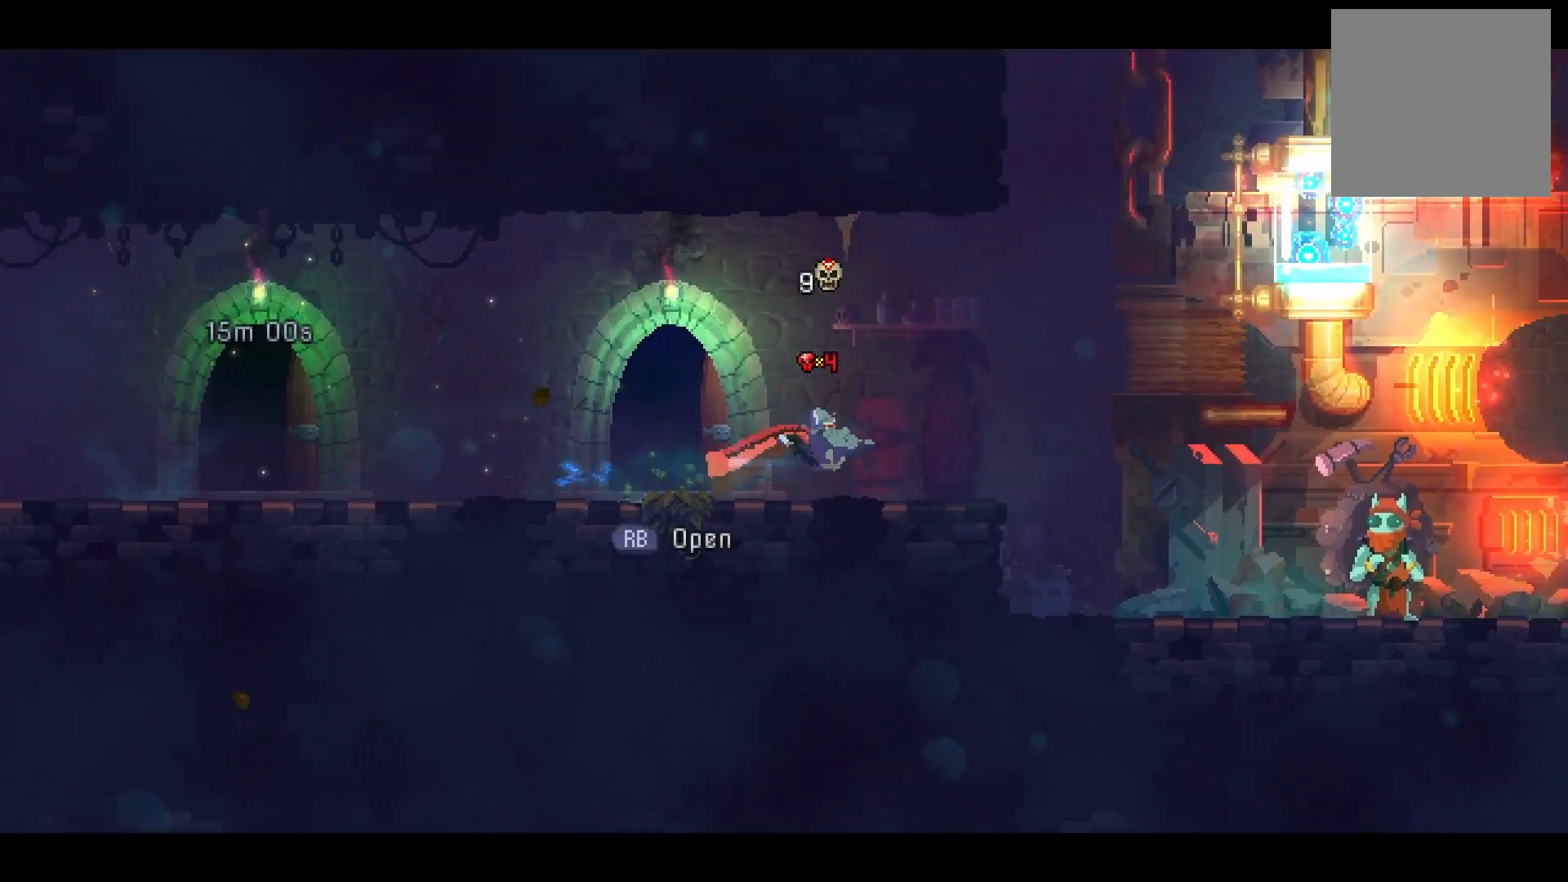
{"buttons": ["DPAD_RIGHT"], "right_stick": "center", "events": [[33, "B", "up"]]}
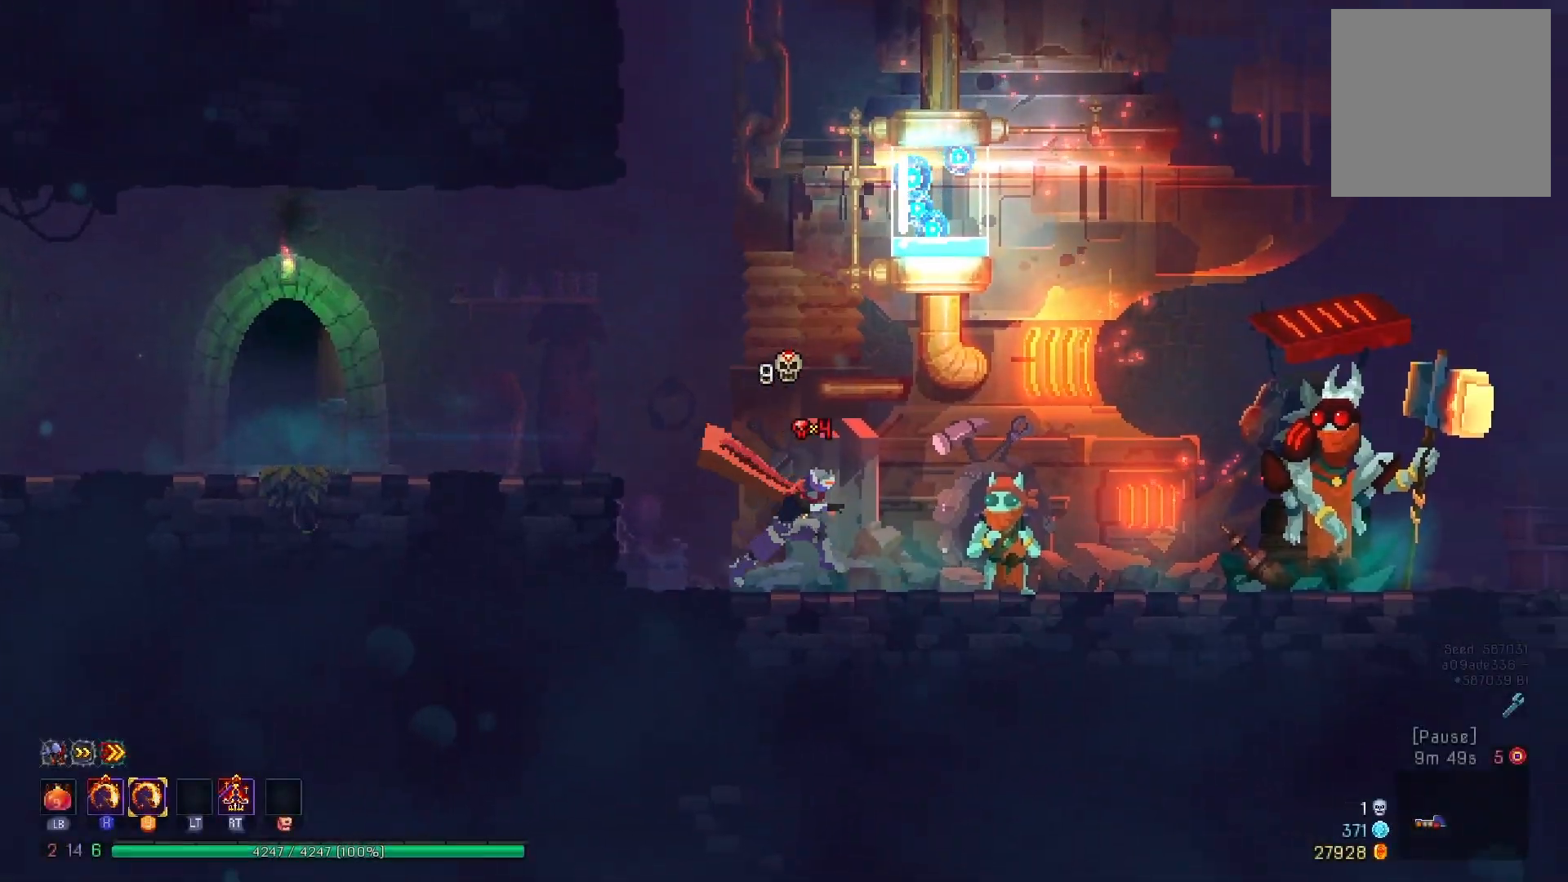
{"buttons": ["DPAD_RIGHT"], "right_stick": "center", "events": [[50, "B", "down"], [117, "B", "up"], [184, "B", "down"], [267, "B", "up"], [351, "B", "down"], [434, "B", "up"]]}
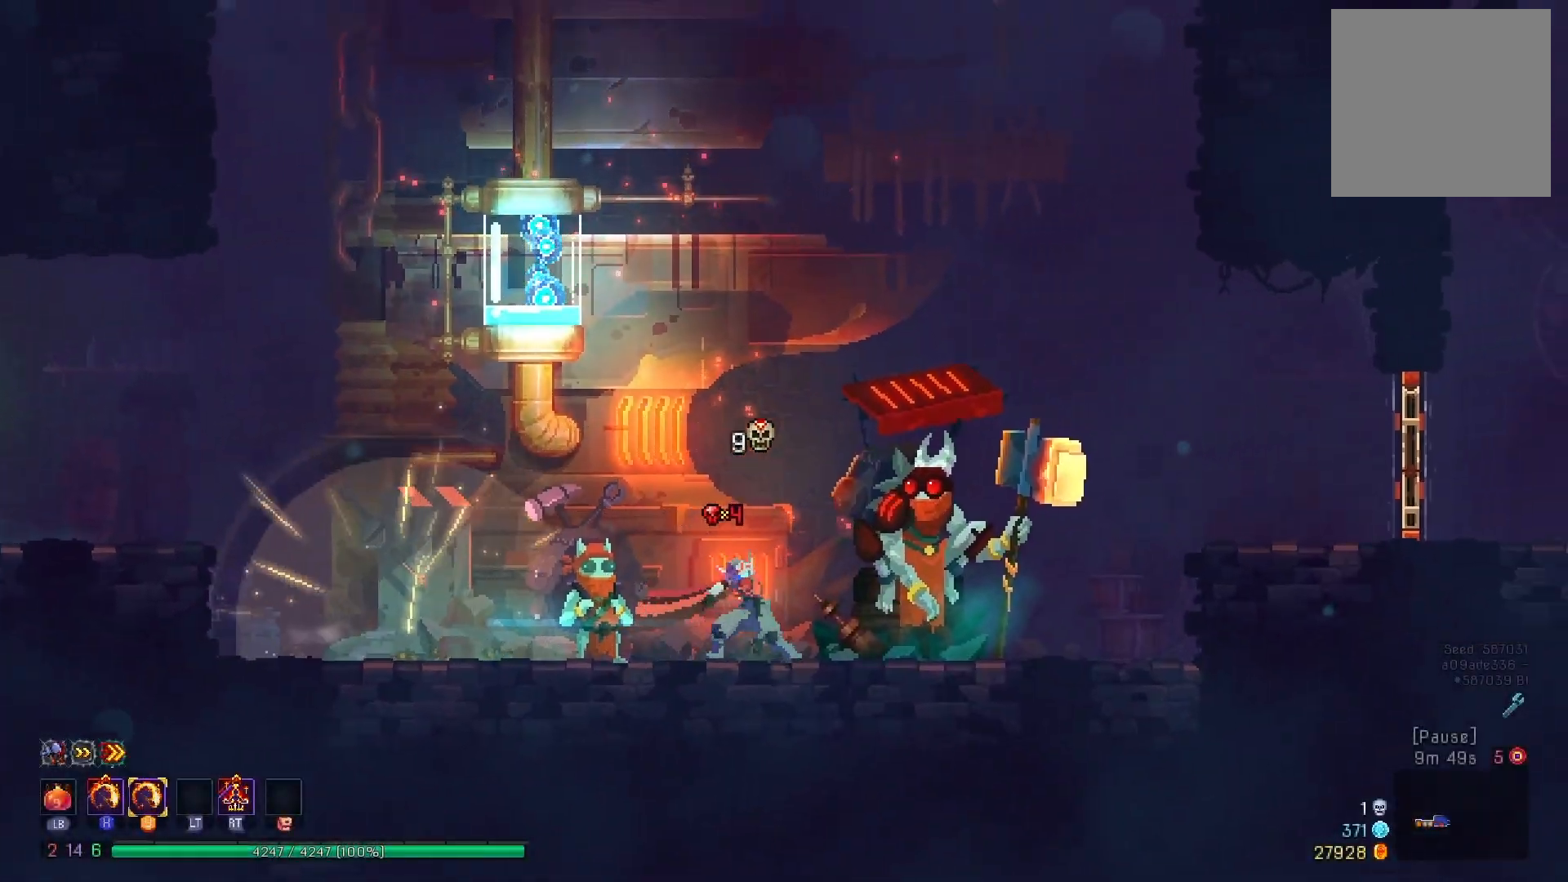
{"buttons": ["A", "DPAD_LEFT"], "right_stick": "center", "events": [[100, "A", "down"], [200, "A", "up"], [350, "DPAD_RIGHT", "up"], [417, "DPAD_LEFT", "down"], [484, "A", "down"]]}
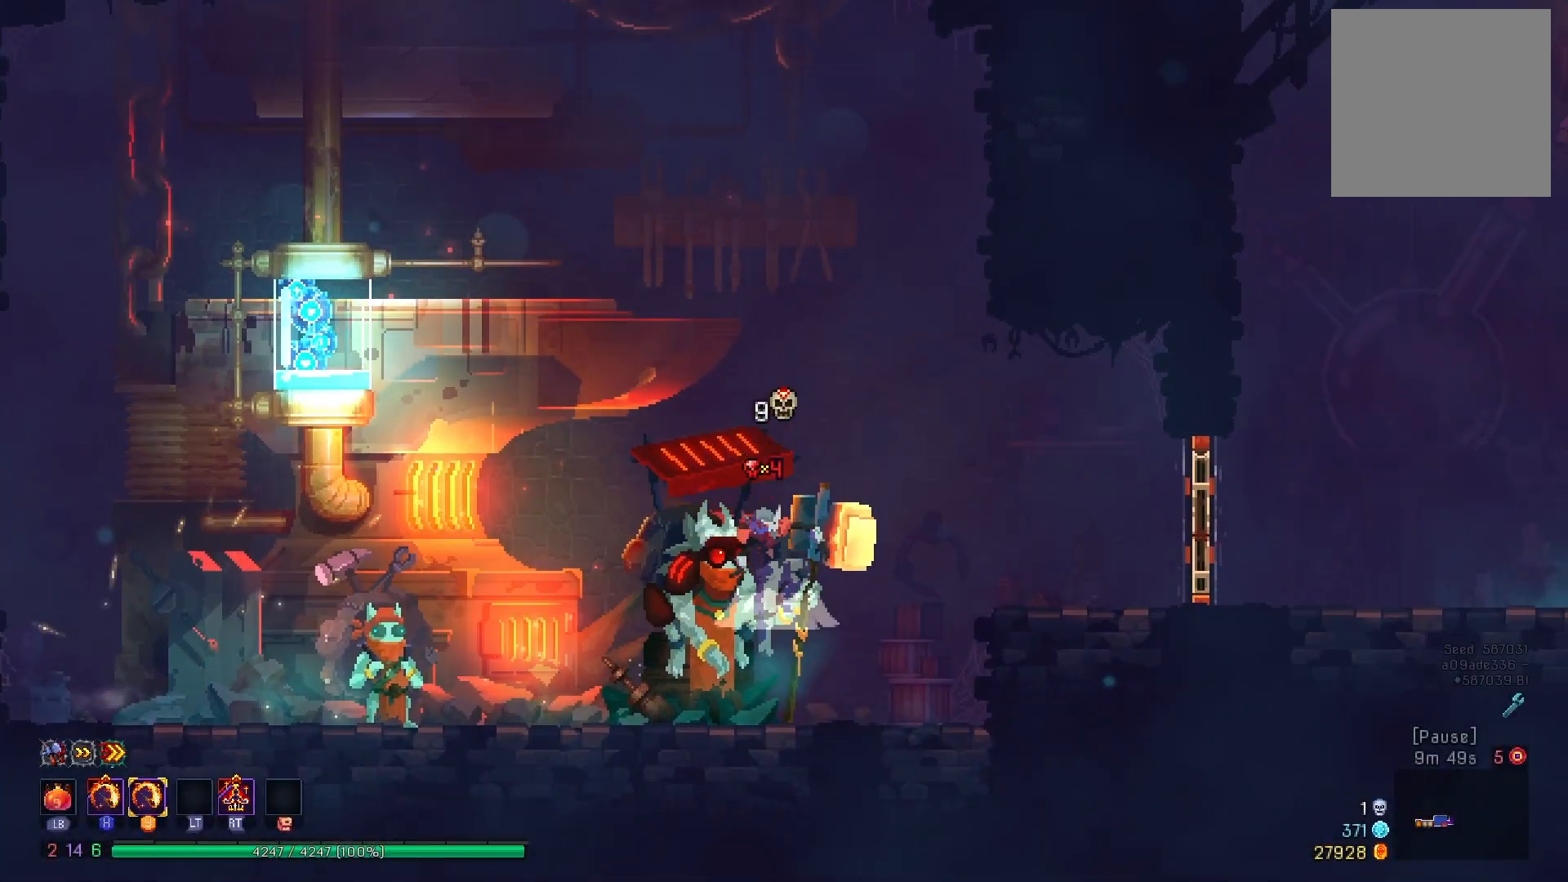
{"buttons": ["DPAD_LEFT"], "right_stick": "center", "events": [[34, "A", "up"], [34, "B", "down"], [167, "B", "up"]]}
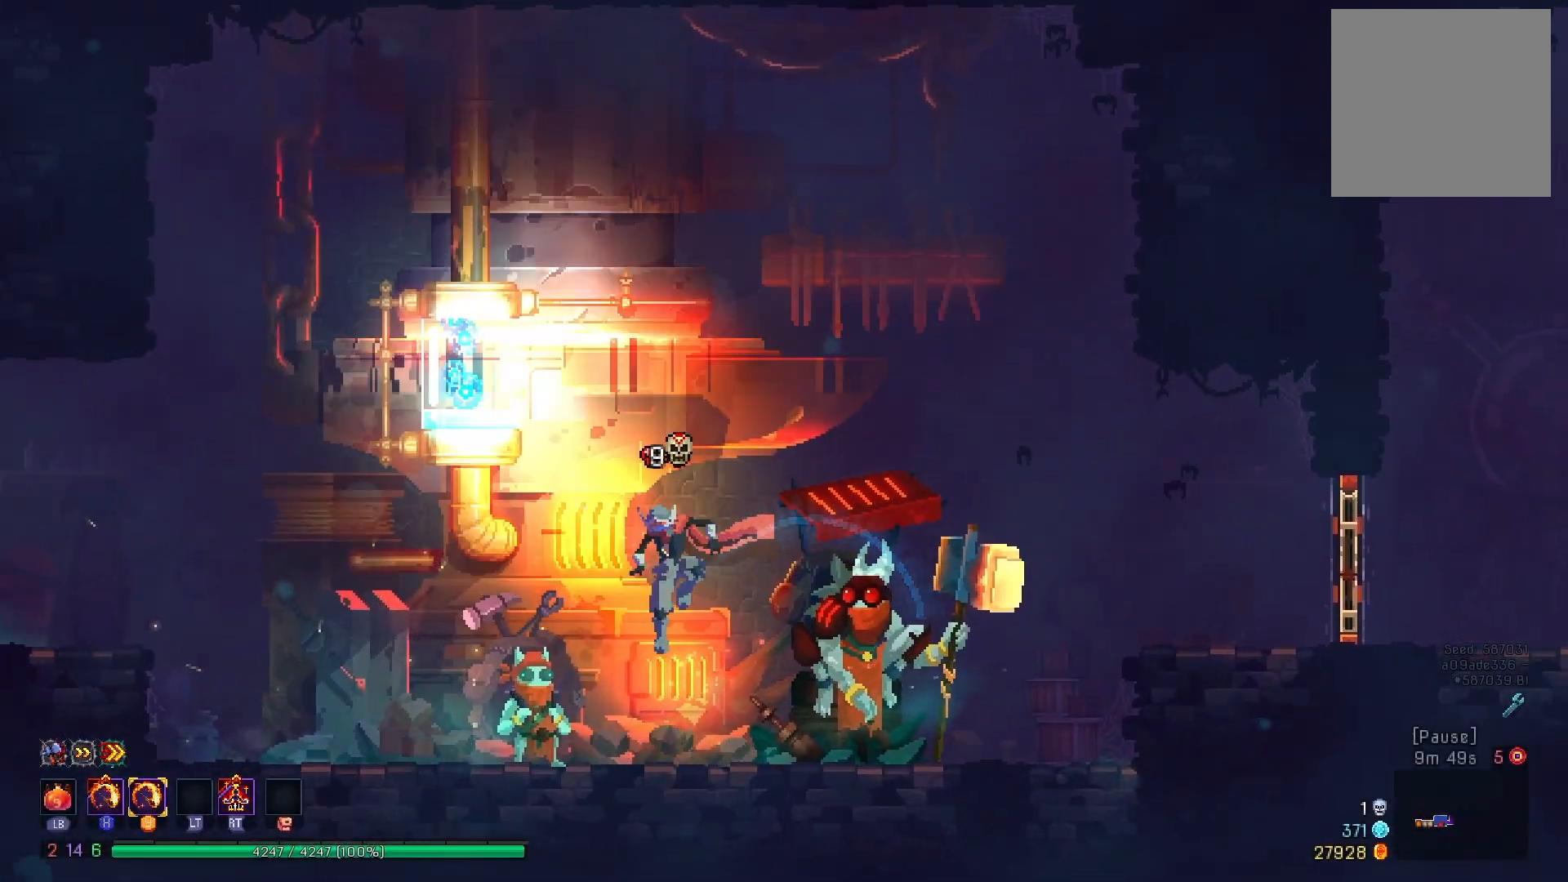
{"buttons": [], "right_stick": "center", "events": [[167, "R1", "down"], [200, "DPAD_LEFT", "up"], [283, "R1", "up"]]}
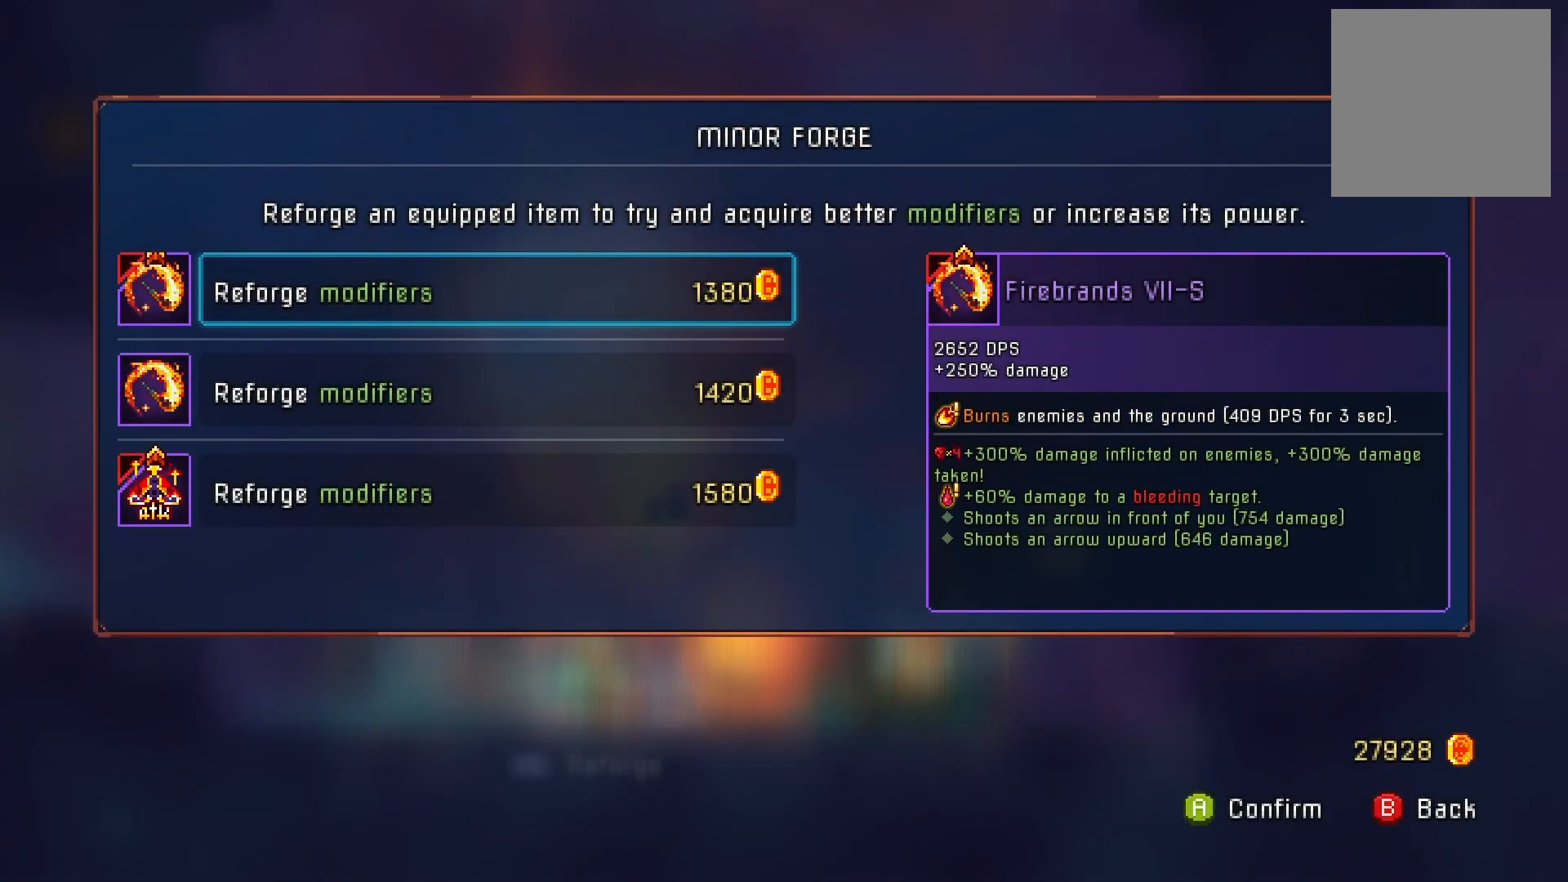
{"buttons": [], "right_stick": "center", "events": [[84, "DPAD_DOWN", "down"], [200, "DPAD_DOWN", "up"]]}
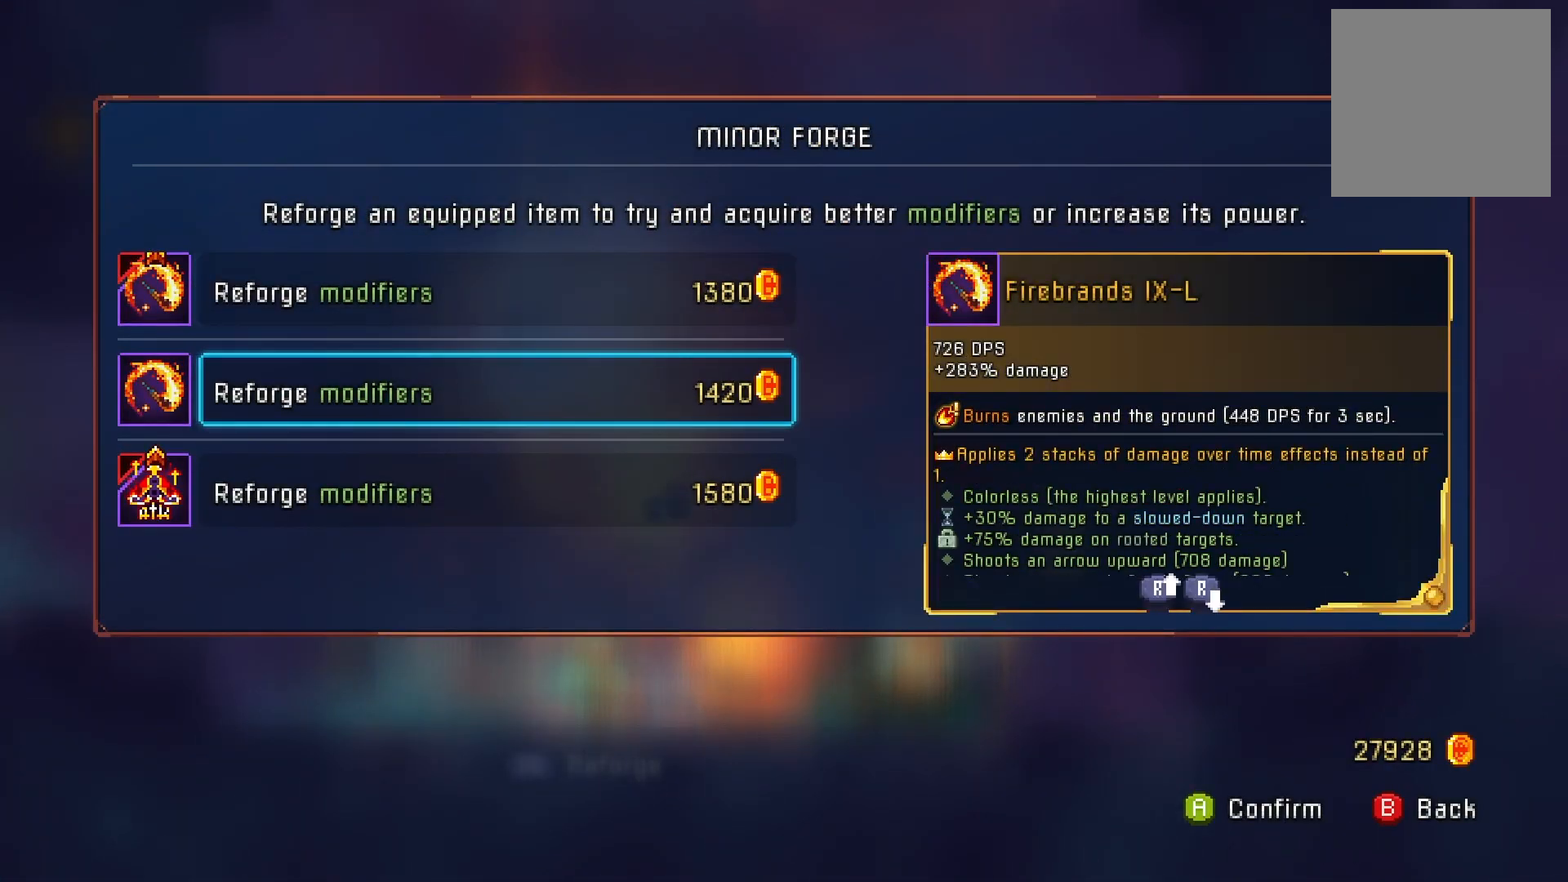
{"buttons": [], "right_stick": "down", "events": [[300, "right_stick", "down"]]}
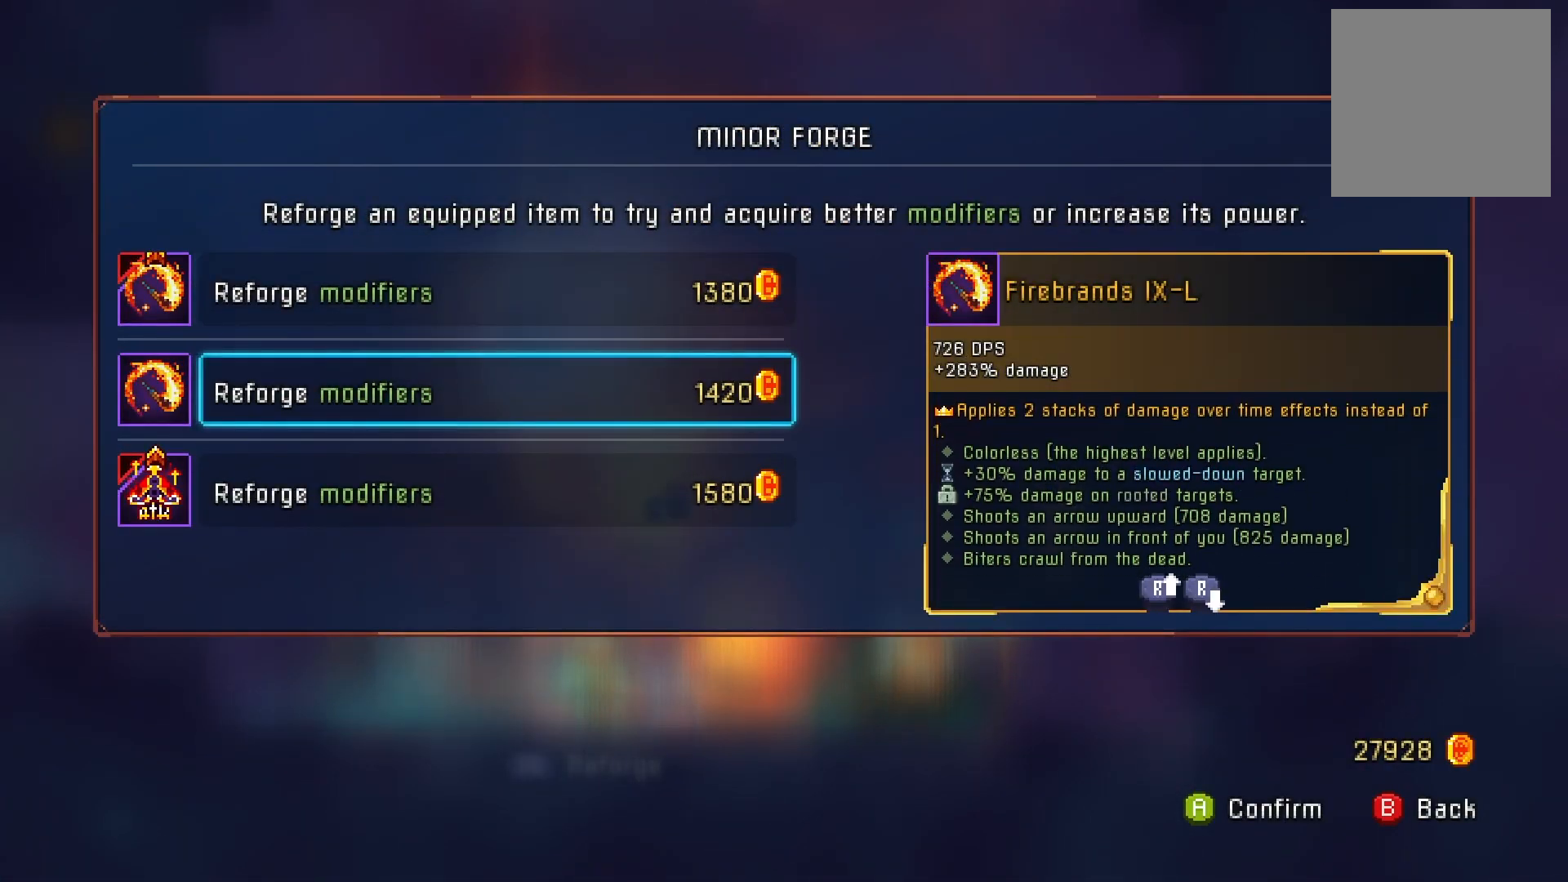
{"buttons": [], "right_stick": "center", "events": [[234, "right_stick", "center"], [301, "A", "down"], [384, "A", "up"]]}
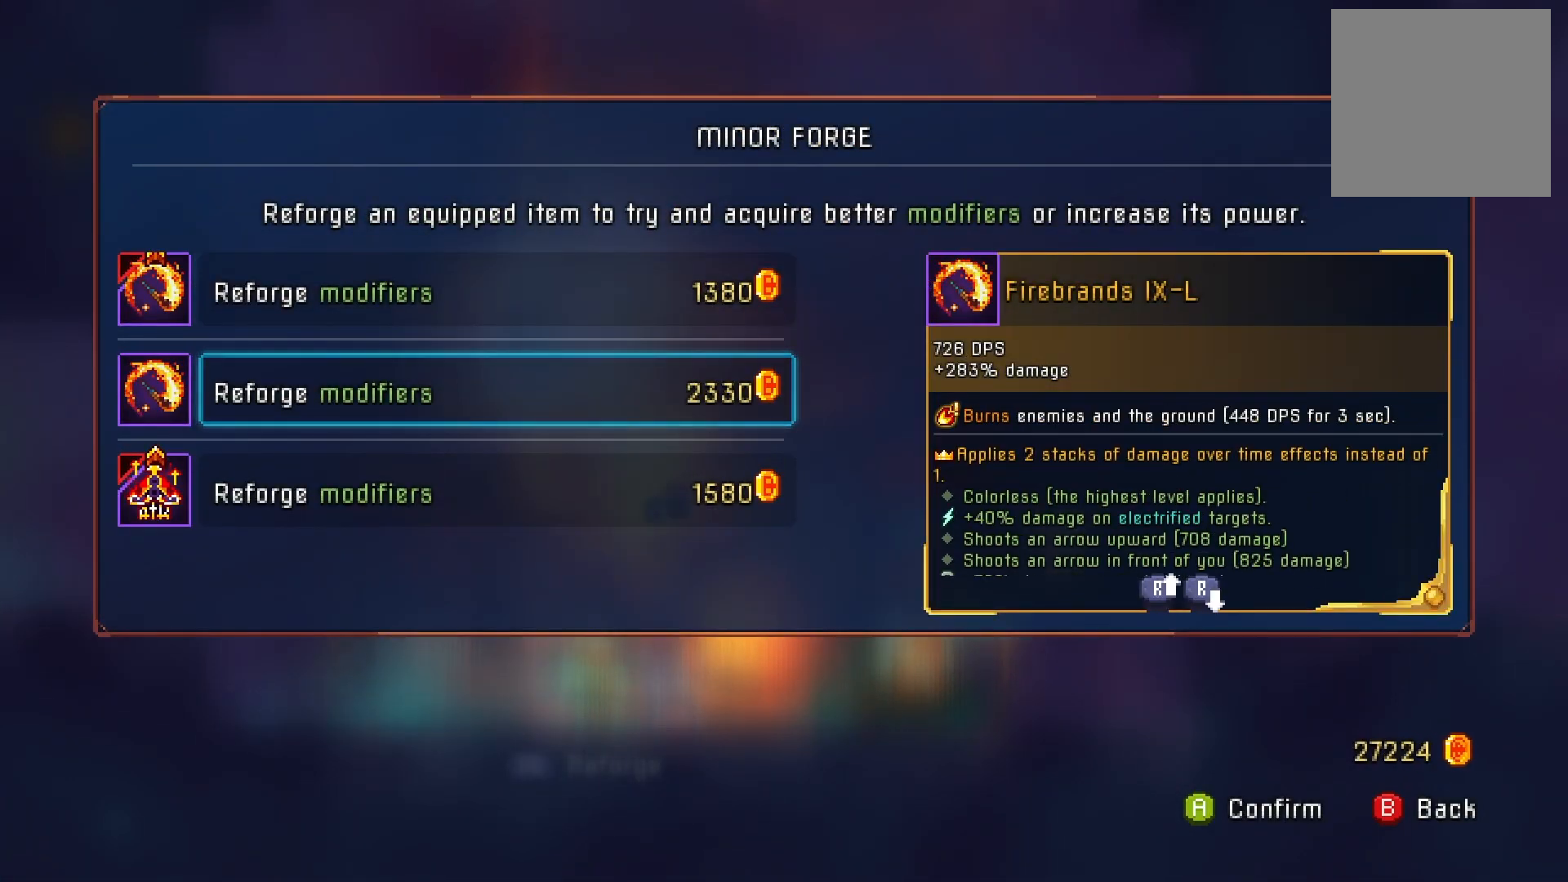
{"buttons": [], "right_stick": "down", "events": [[16, "right_stick", "down"]]}
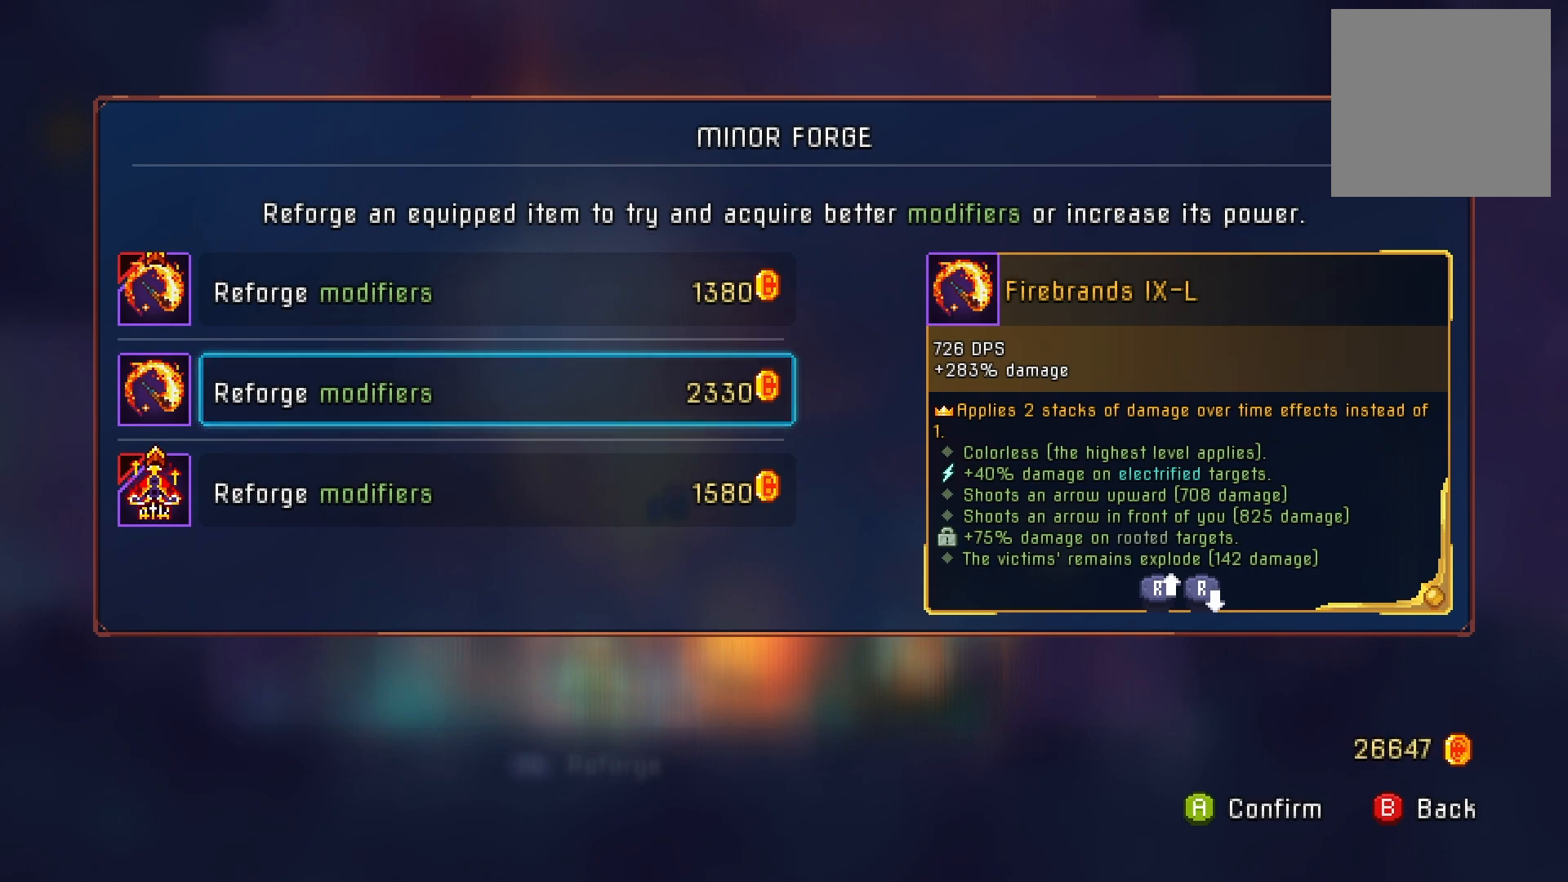
{"buttons": [], "right_stick": "down-left", "events": [[267, "right_stick", "center"], [351, "A", "down"], [434, "A", "up"], [501, "right_stick", "down-left"]]}
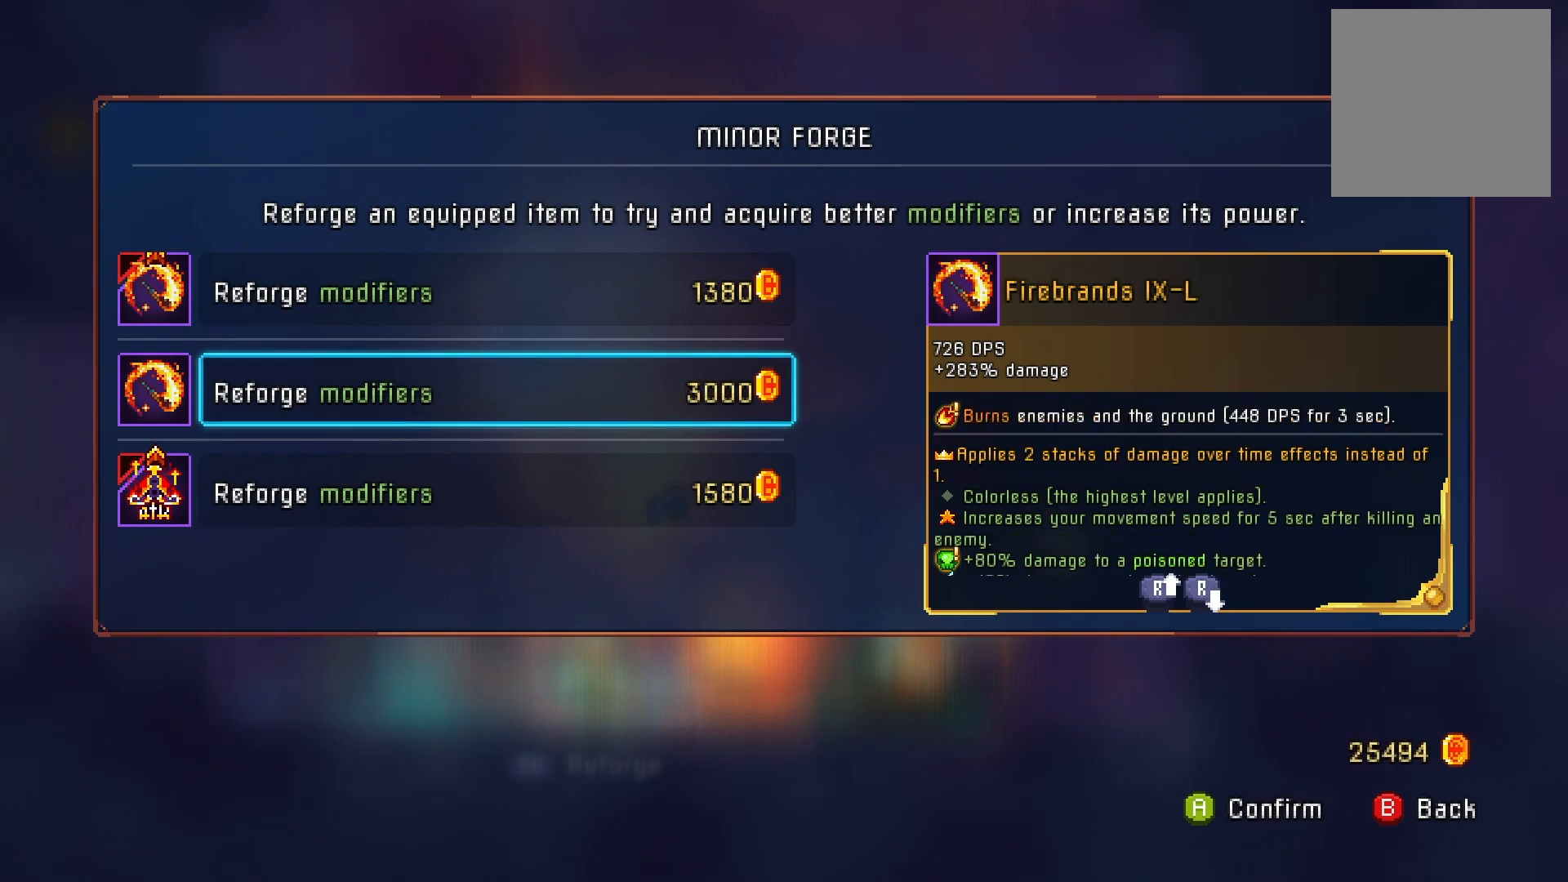
{"buttons": [], "right_stick": "down-left", "events": []}
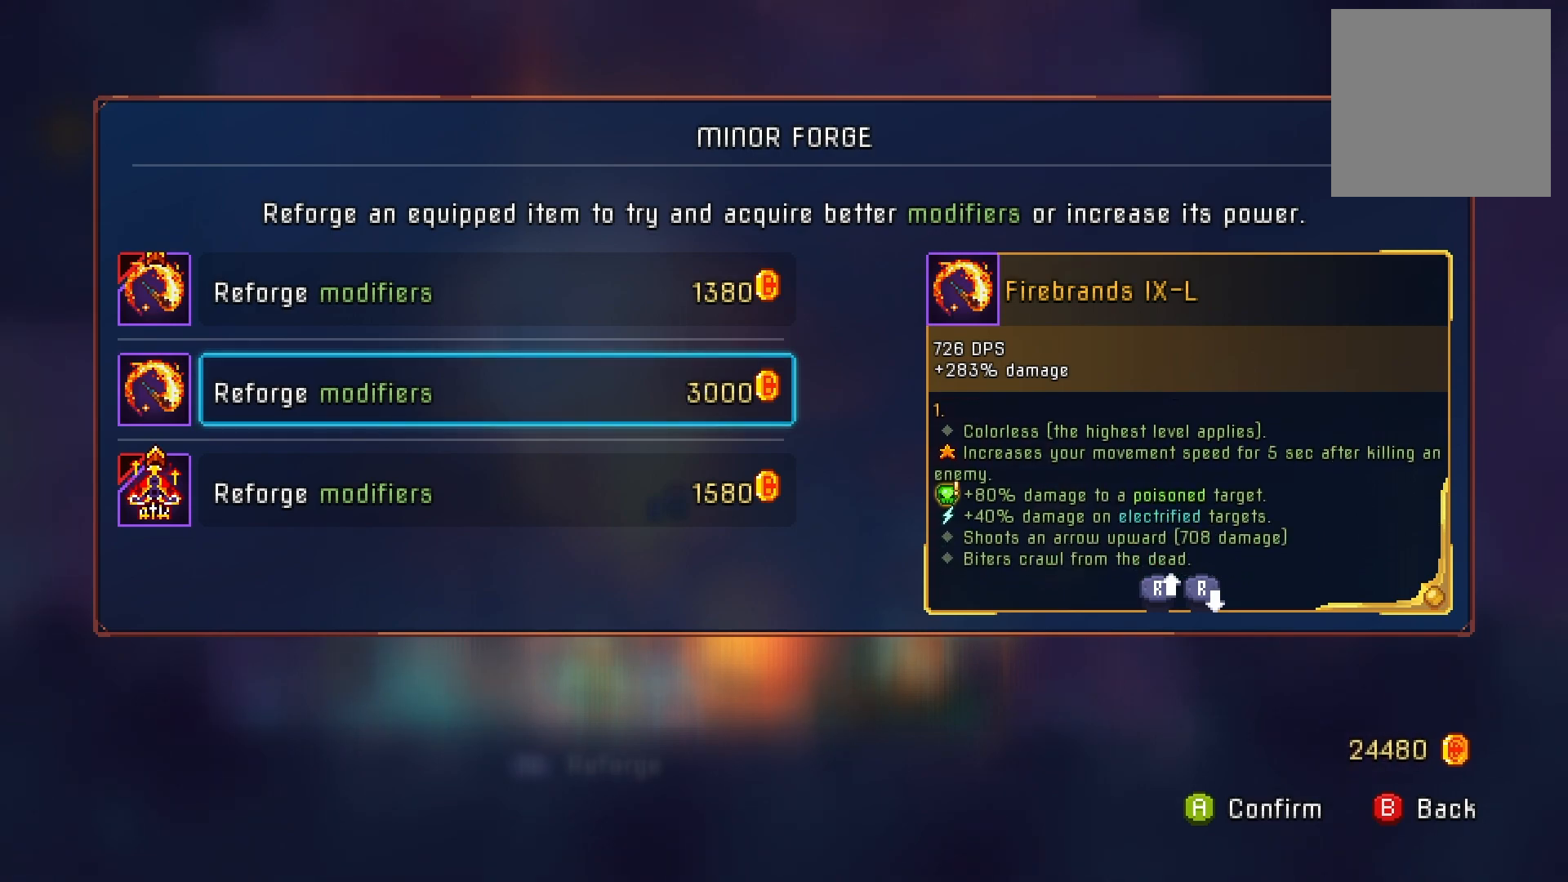
{"buttons": [], "right_stick": "down-left", "events": []}